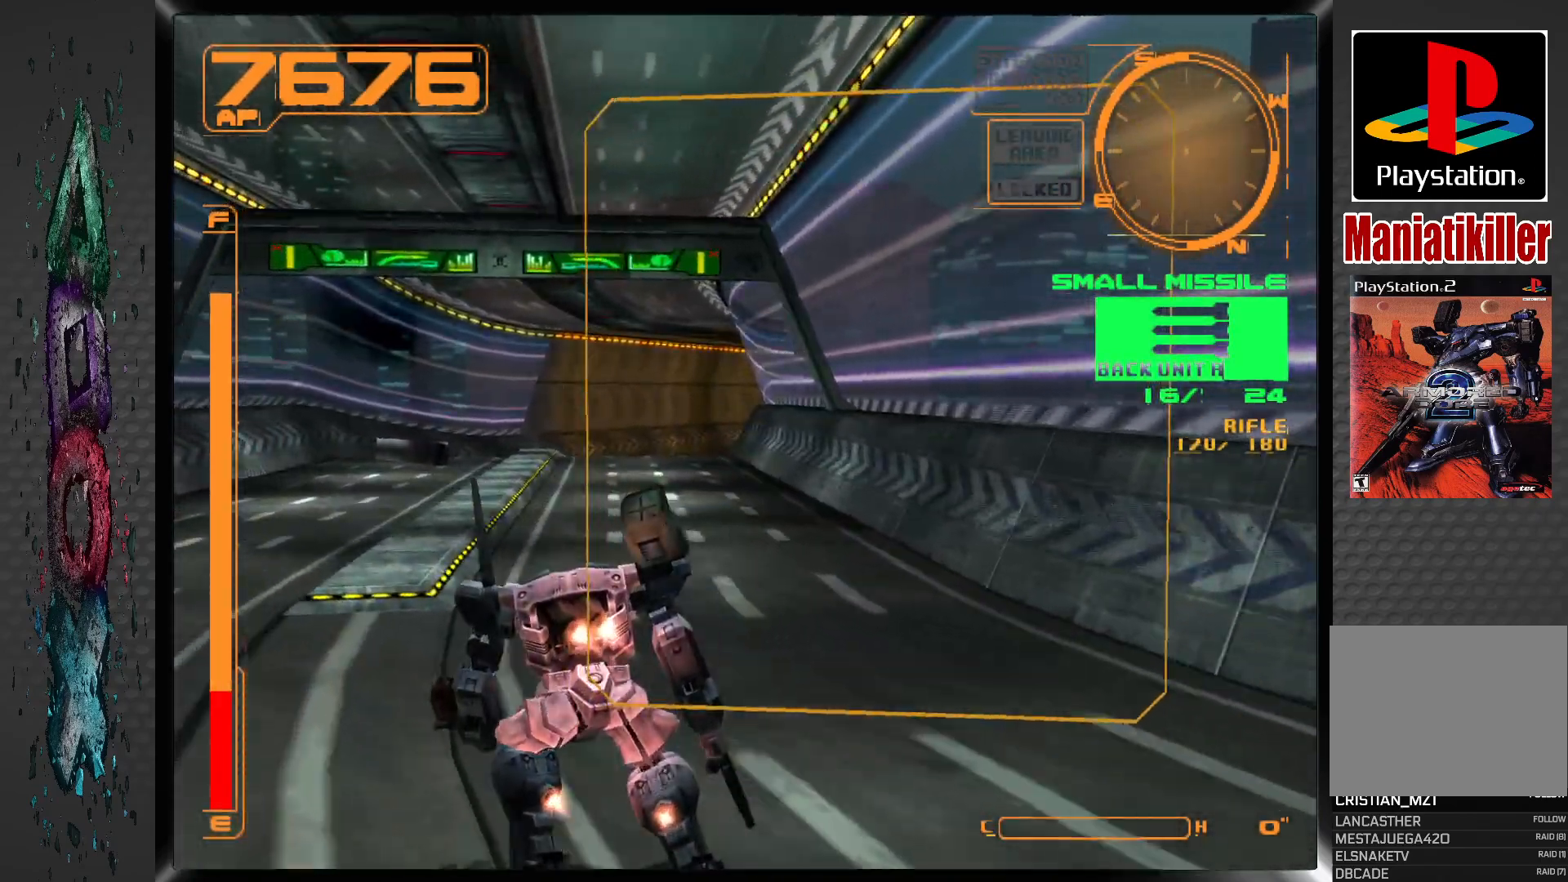
Gameplay with a controller (PlayStation layout); each line is a JSON object with the inputs held at the frame after it. "events" lists button and stick changes between this image and that frame as [ms after this image, input, new state], when the widget could be followed in between.
{"buttons": ["CROSS", "DPAD_UP"], "left_stick": "center", "right_stick": "center", "events": []}
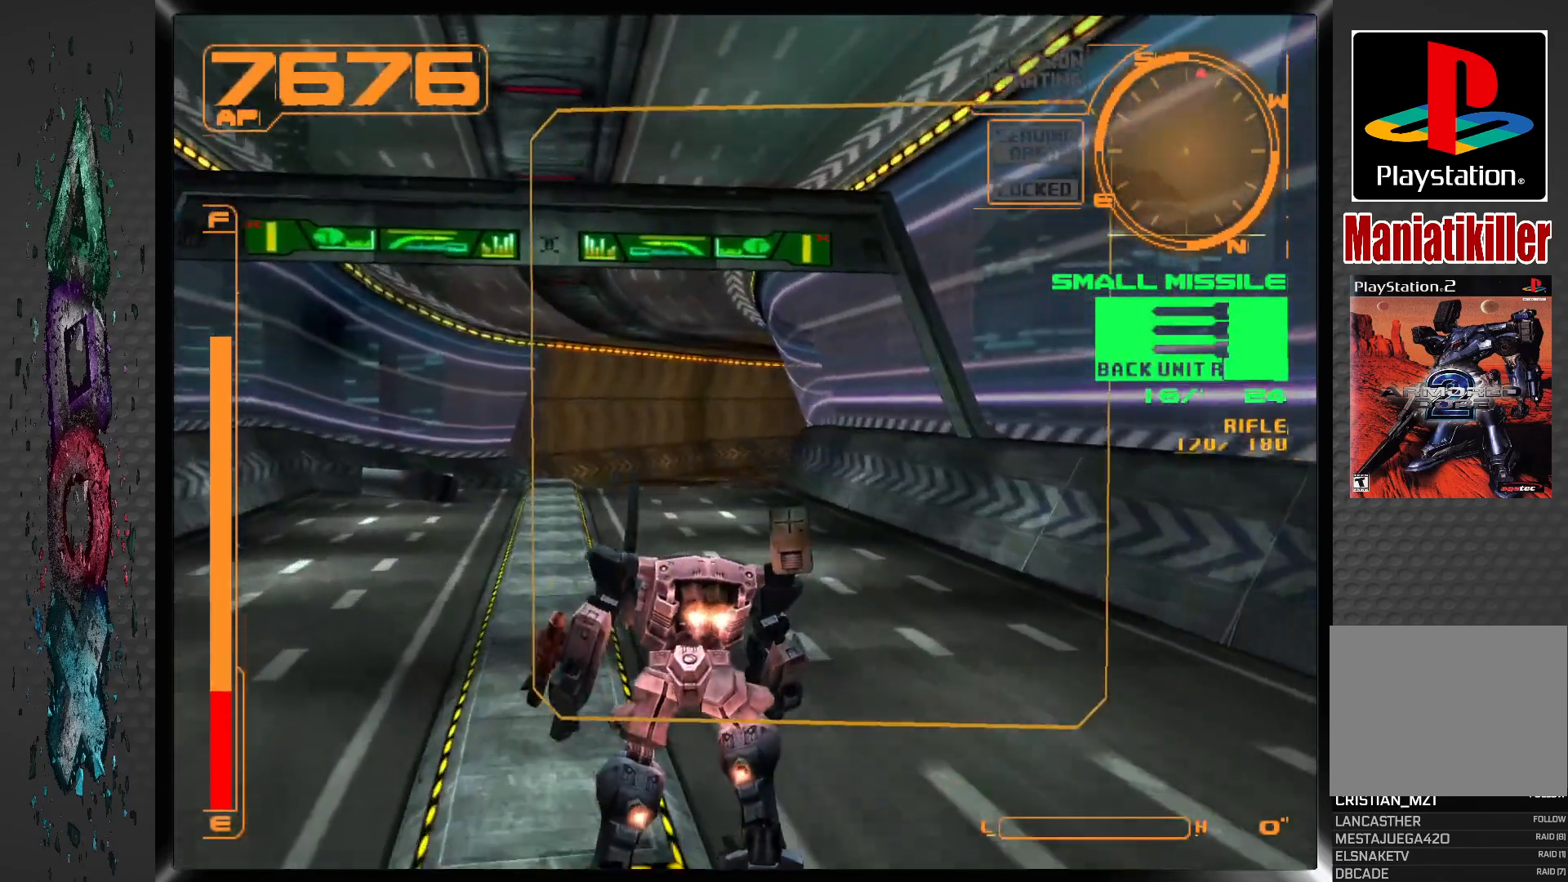
{"buttons": ["CROSS", "DPAD_UP"], "left_stick": "center", "right_stick": "center", "events": []}
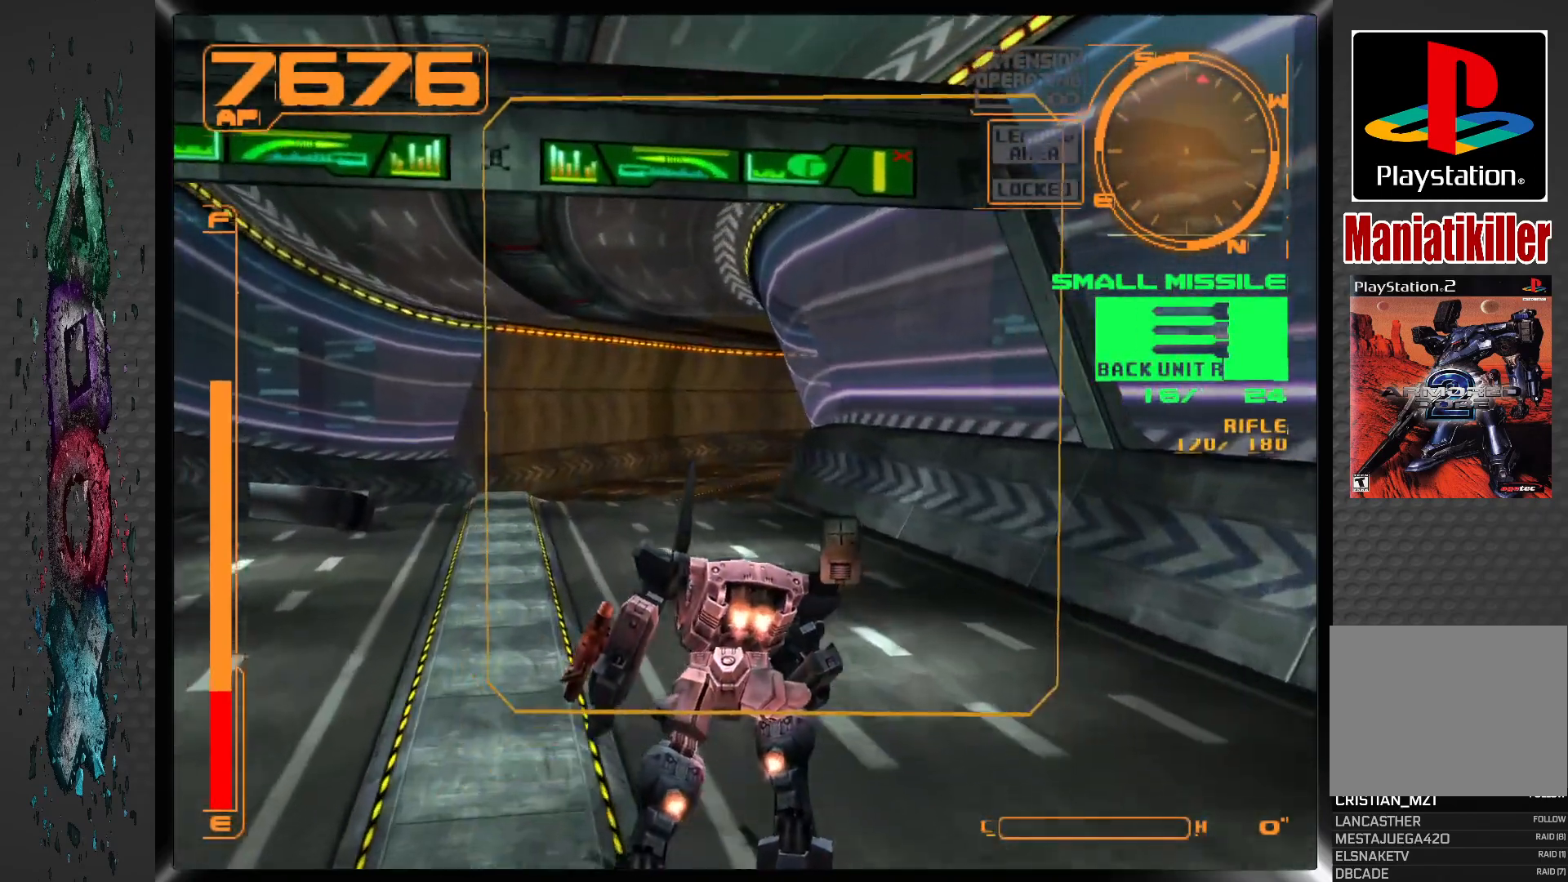
{"buttons": ["CROSS", "DPAD_UP"], "left_stick": "center", "right_stick": "center", "events": []}
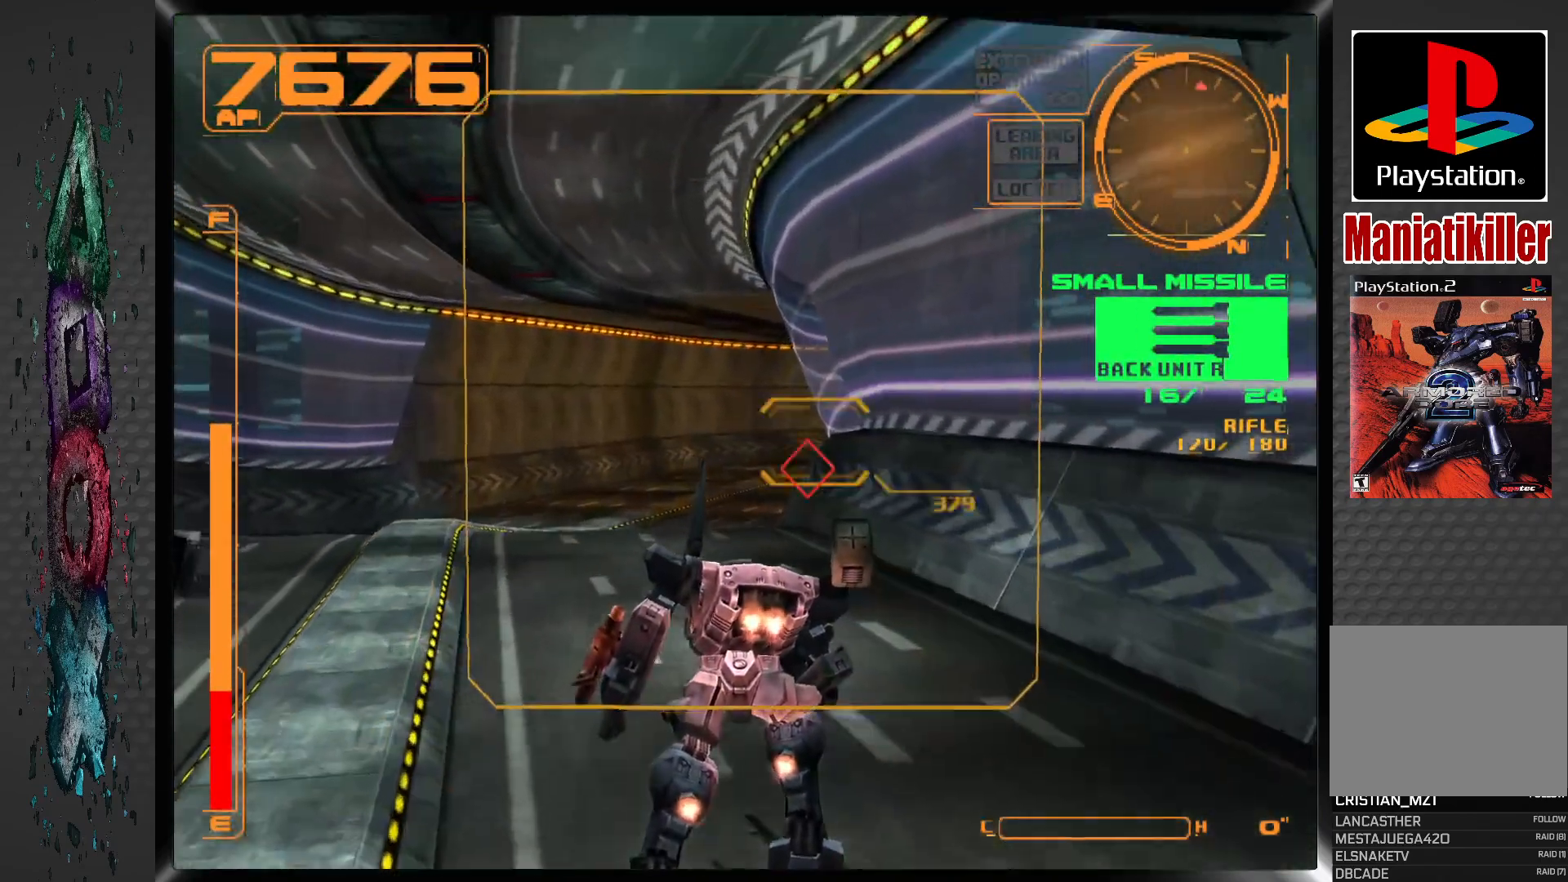
{"buttons": ["DPAD_UP"], "left_stick": "center", "right_stick": "center", "events": [[300, "CROSS", "up"]]}
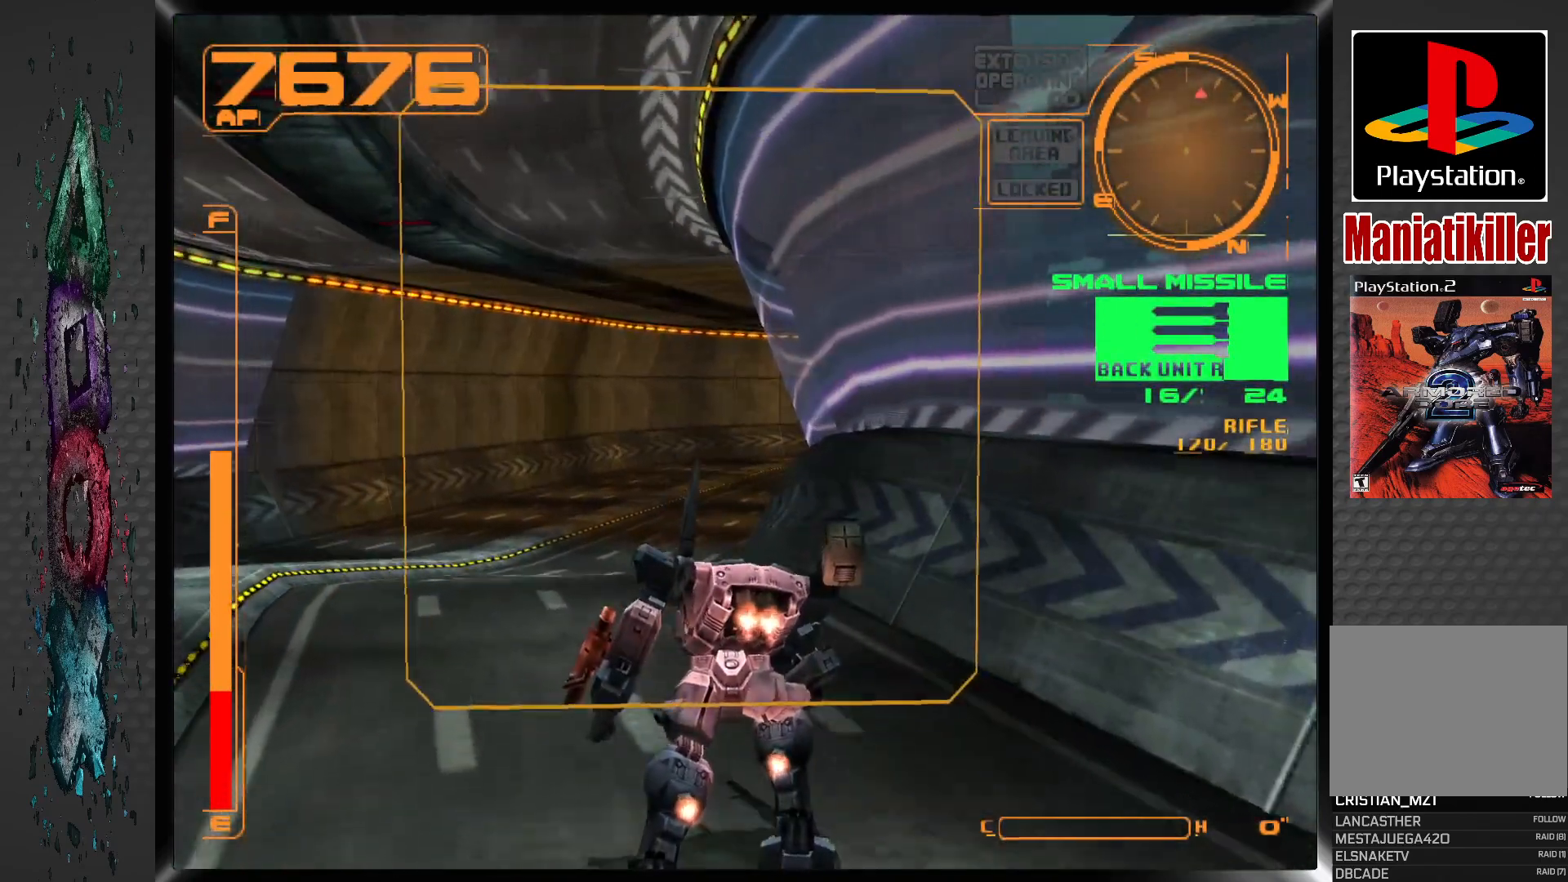
{"buttons": ["L1", "DPAD_UP"], "left_stick": "center", "right_stick": "center", "events": [[17, "L1", "down"], [200, "DPAD_RIGHT", "down"], [500, "DPAD_RIGHT", "up"]]}
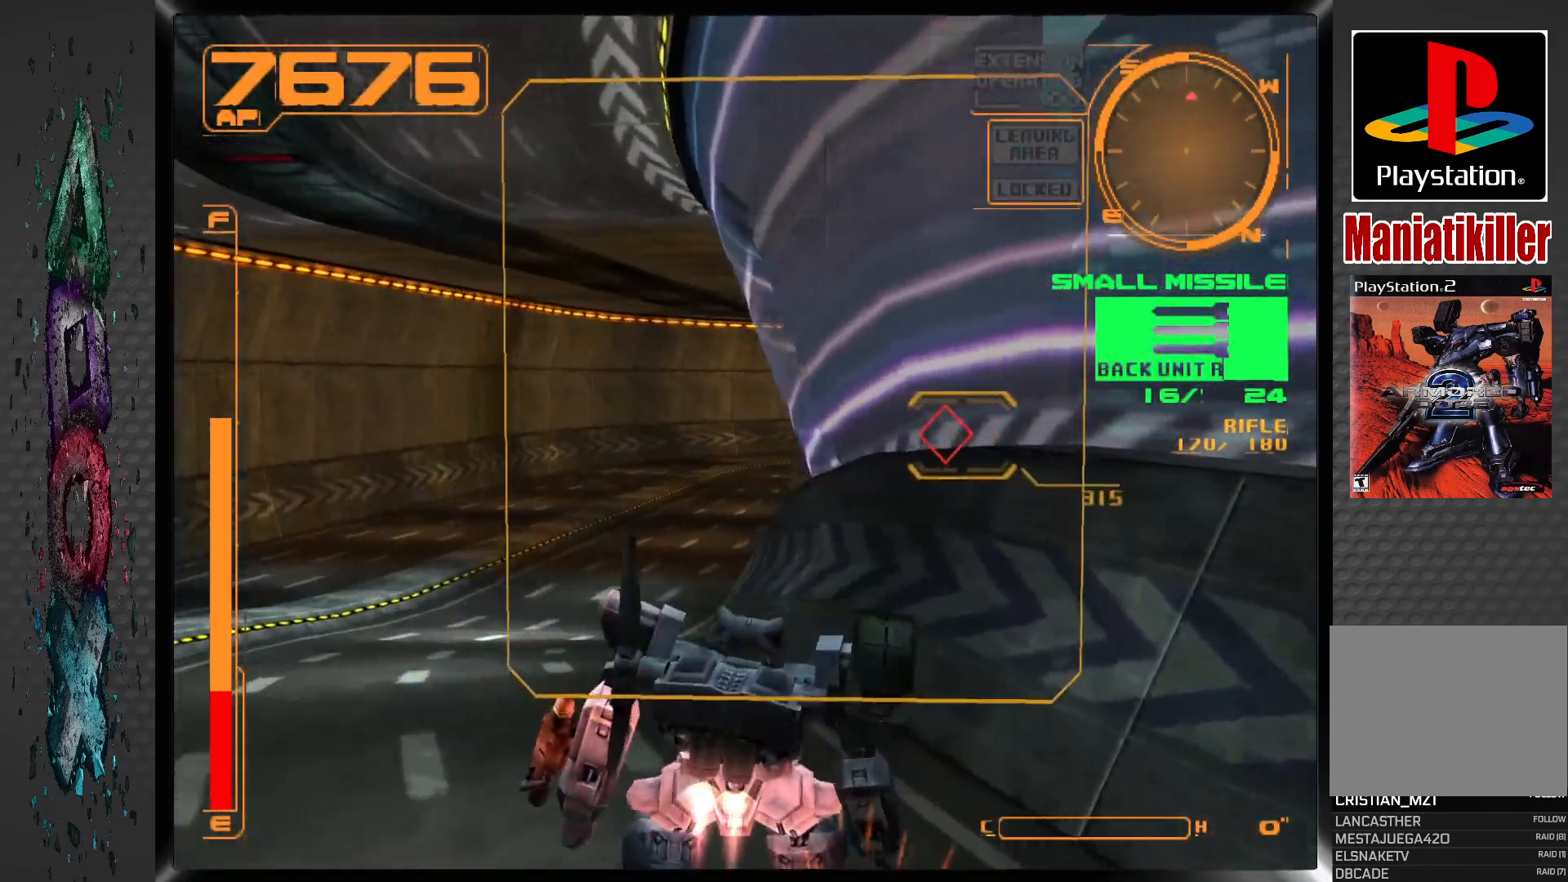
{"buttons": ["L1", "DPAD_UP"], "left_stick": "center", "right_stick": "center", "events": []}
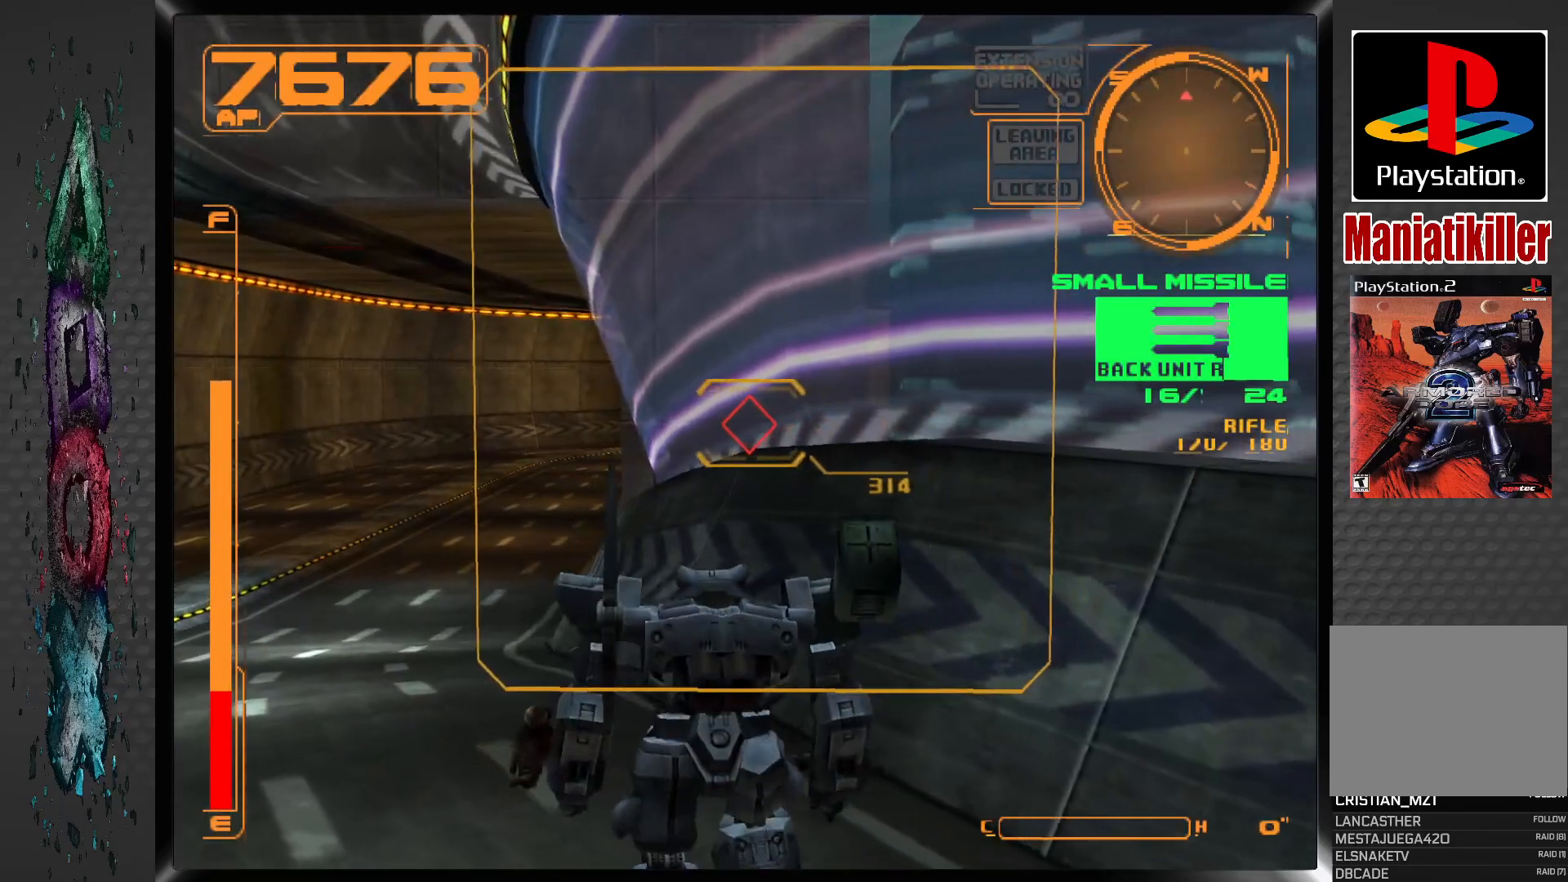
{"buttons": ["L1", "DPAD_UP", "DPAD_RIGHT"], "left_stick": "center", "right_stick": "center", "events": [[350, "DPAD_RIGHT", "down"]]}
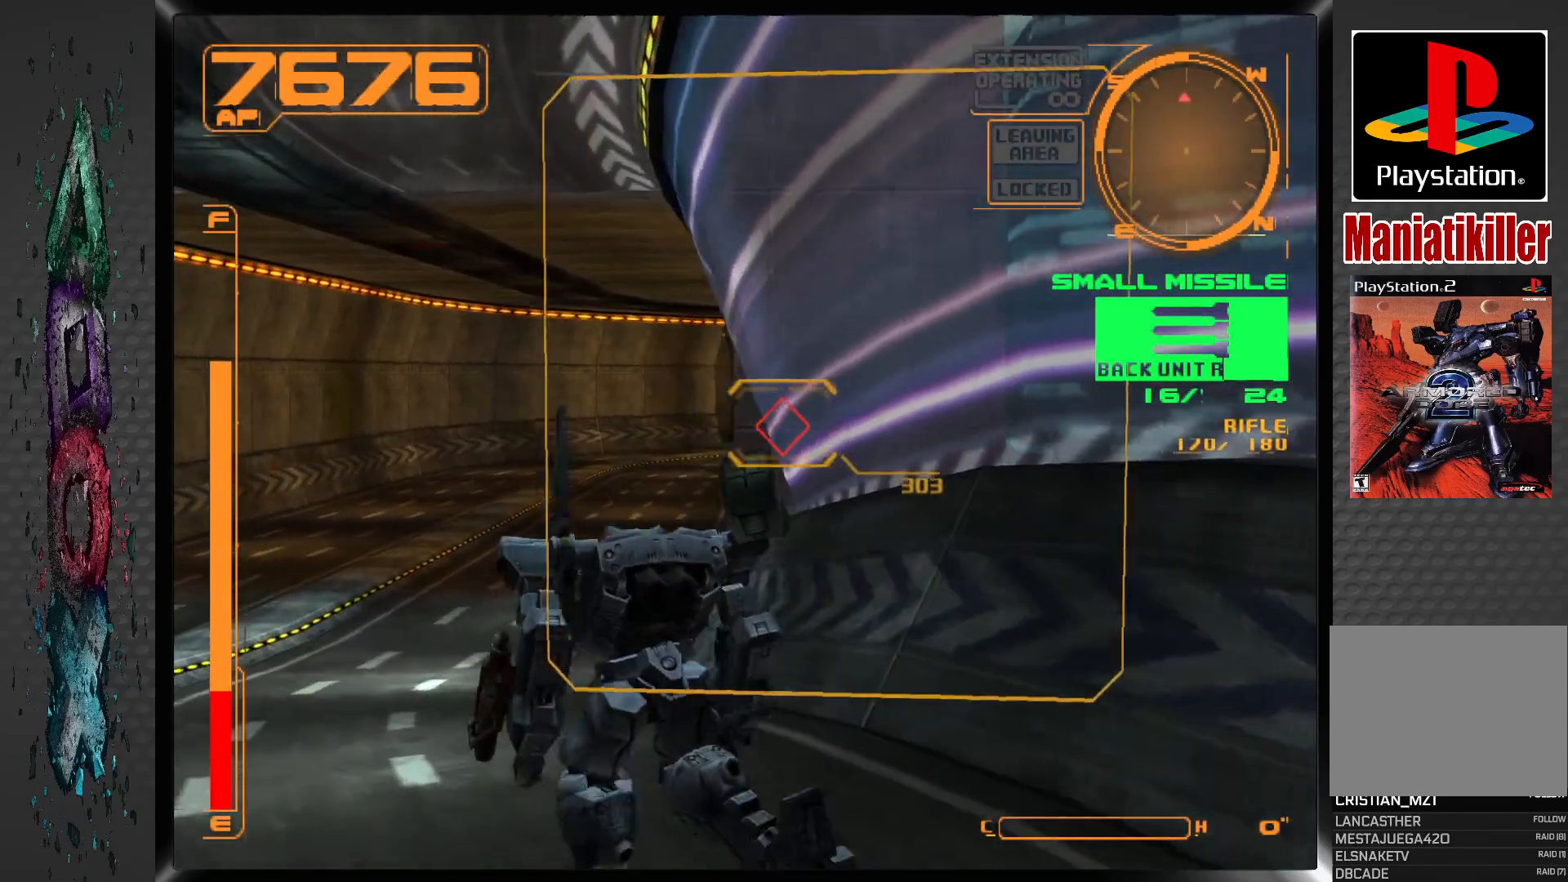
{"buttons": ["L1"], "left_stick": "center", "right_stick": "center", "events": [[33, "DPAD_RIGHT", "up"], [417, "DPAD_UP", "up"]]}
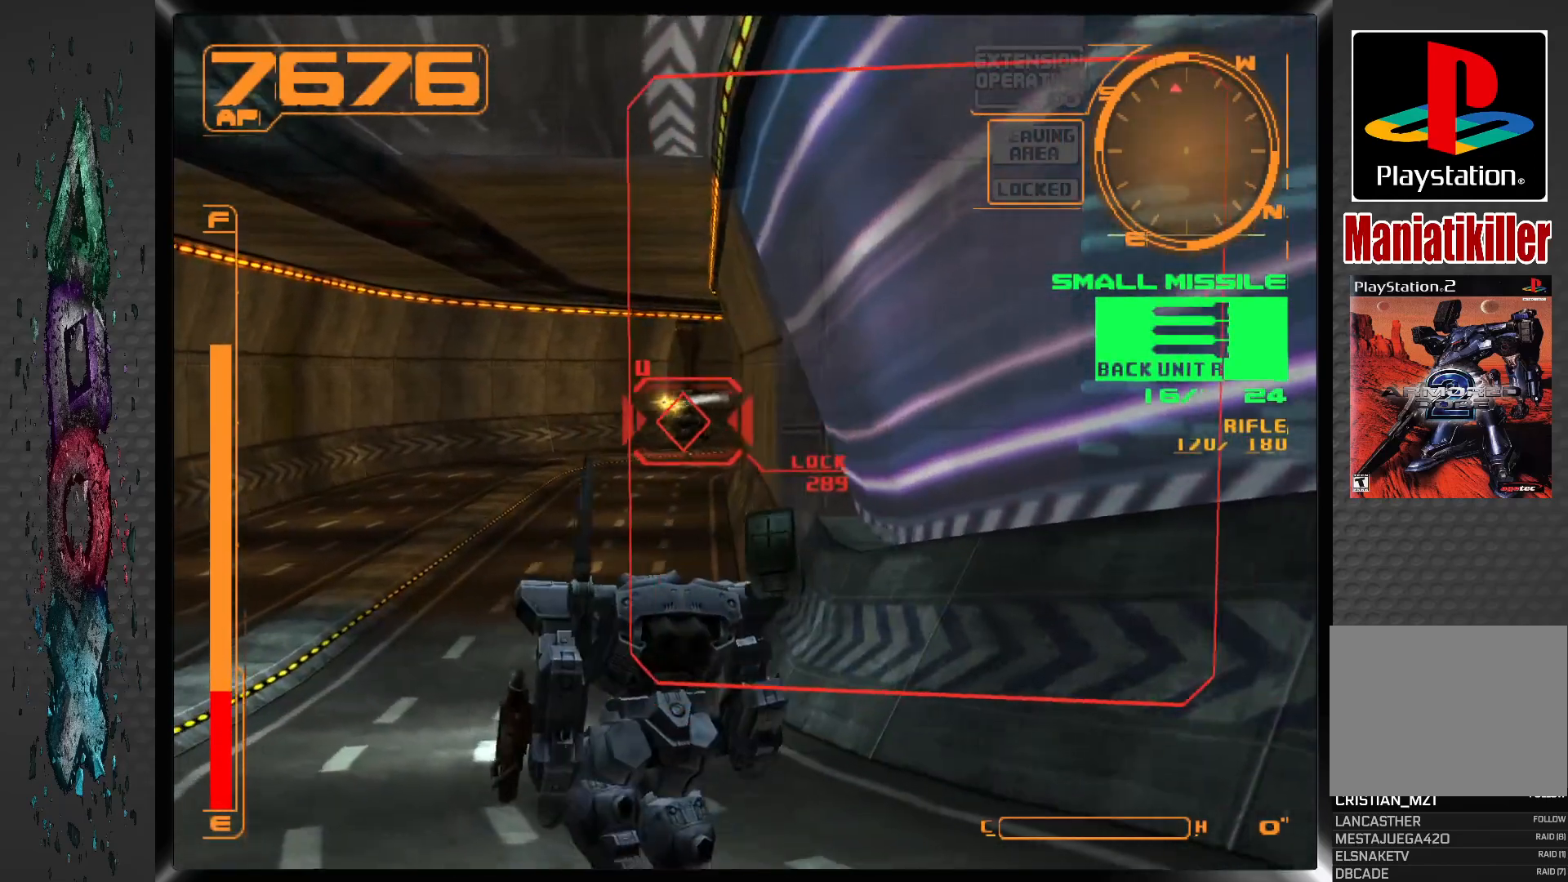
{"buttons": ["L1"], "left_stick": "center", "right_stick": "center", "events": []}
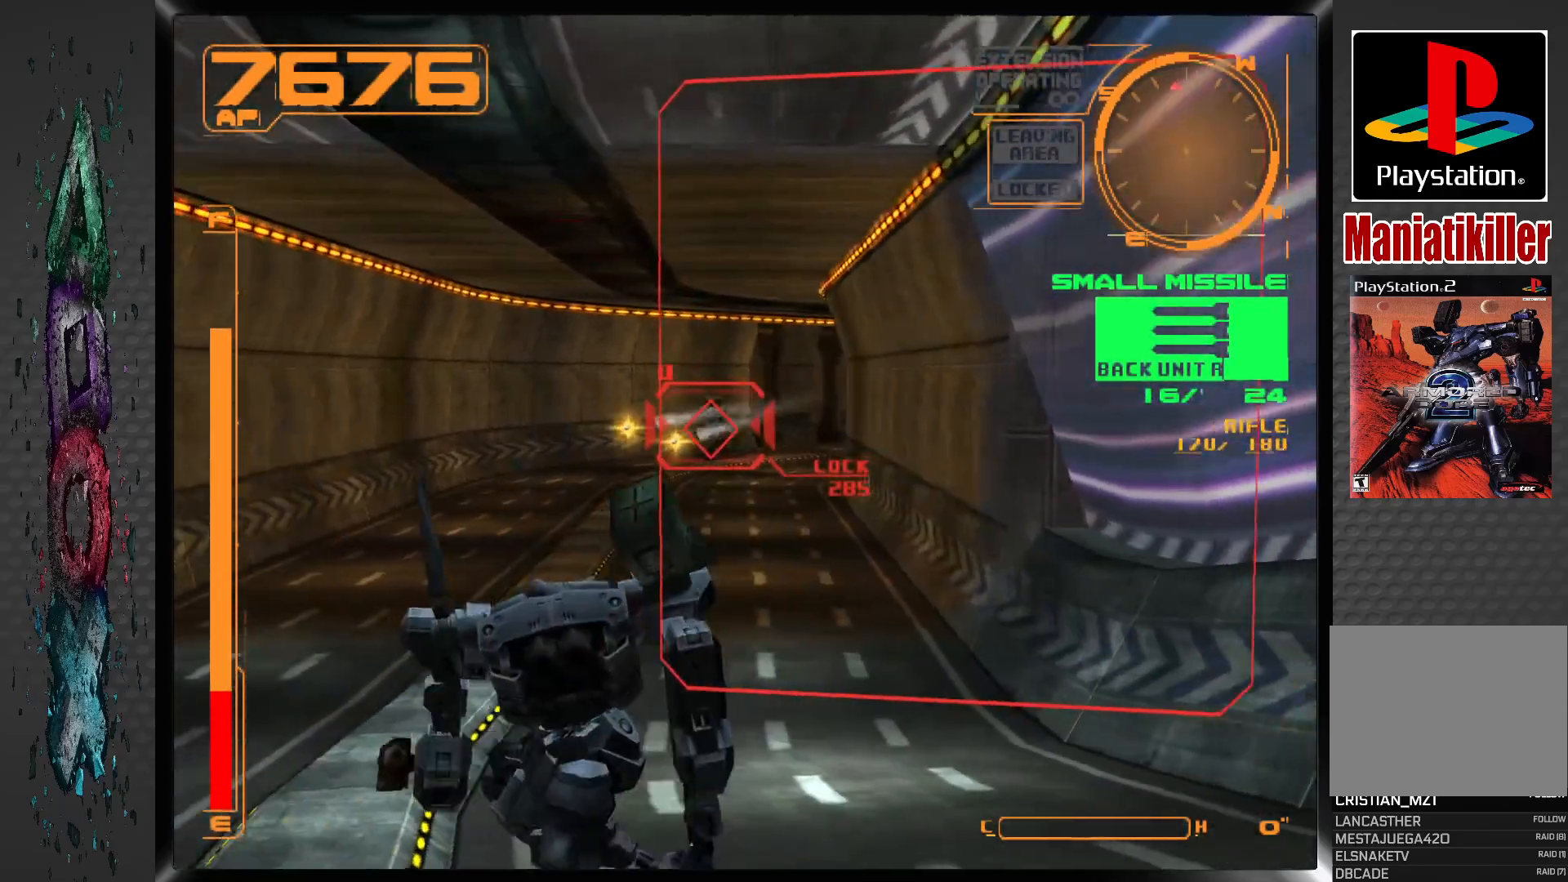
{"buttons": ["R1"], "left_stick": "center", "right_stick": "center", "events": [[17, "L1", "up"], [67, "R1", "down"], [350, "DPAD_LEFT", "down"], [483, "DPAD_LEFT", "up"]]}
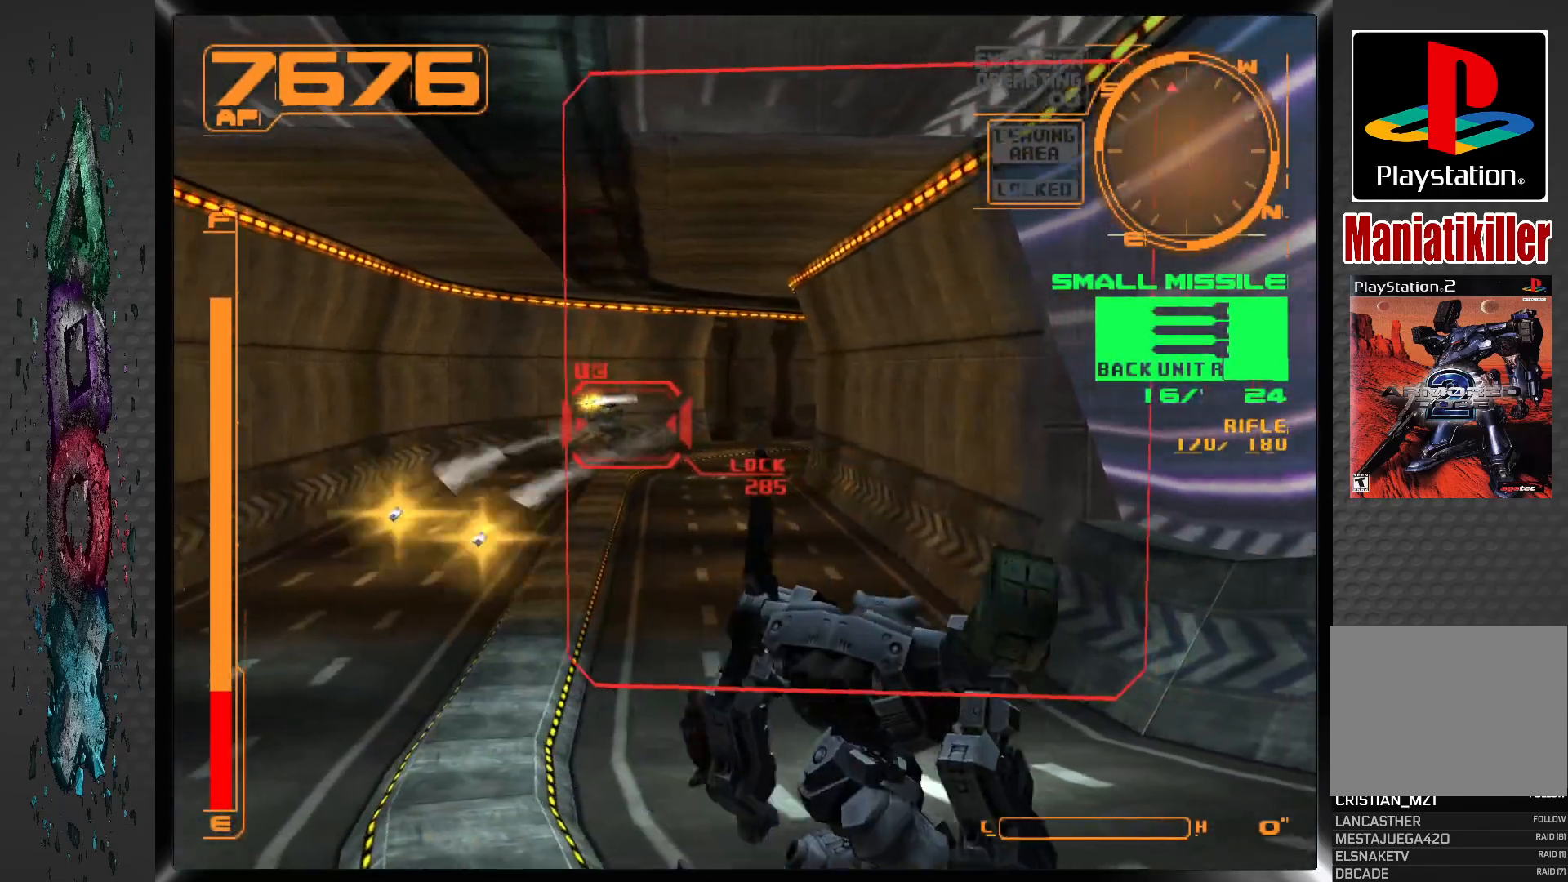
{"buttons": ["SQUARE", "R1", "DPAD_LEFT"], "left_stick": "center", "right_stick": "center", "events": [[100, "DPAD_LEFT", "down"], [233, "DPAD_LEFT", "up"], [317, "SQUARE", "down"], [417, "DPAD_LEFT", "down"]]}
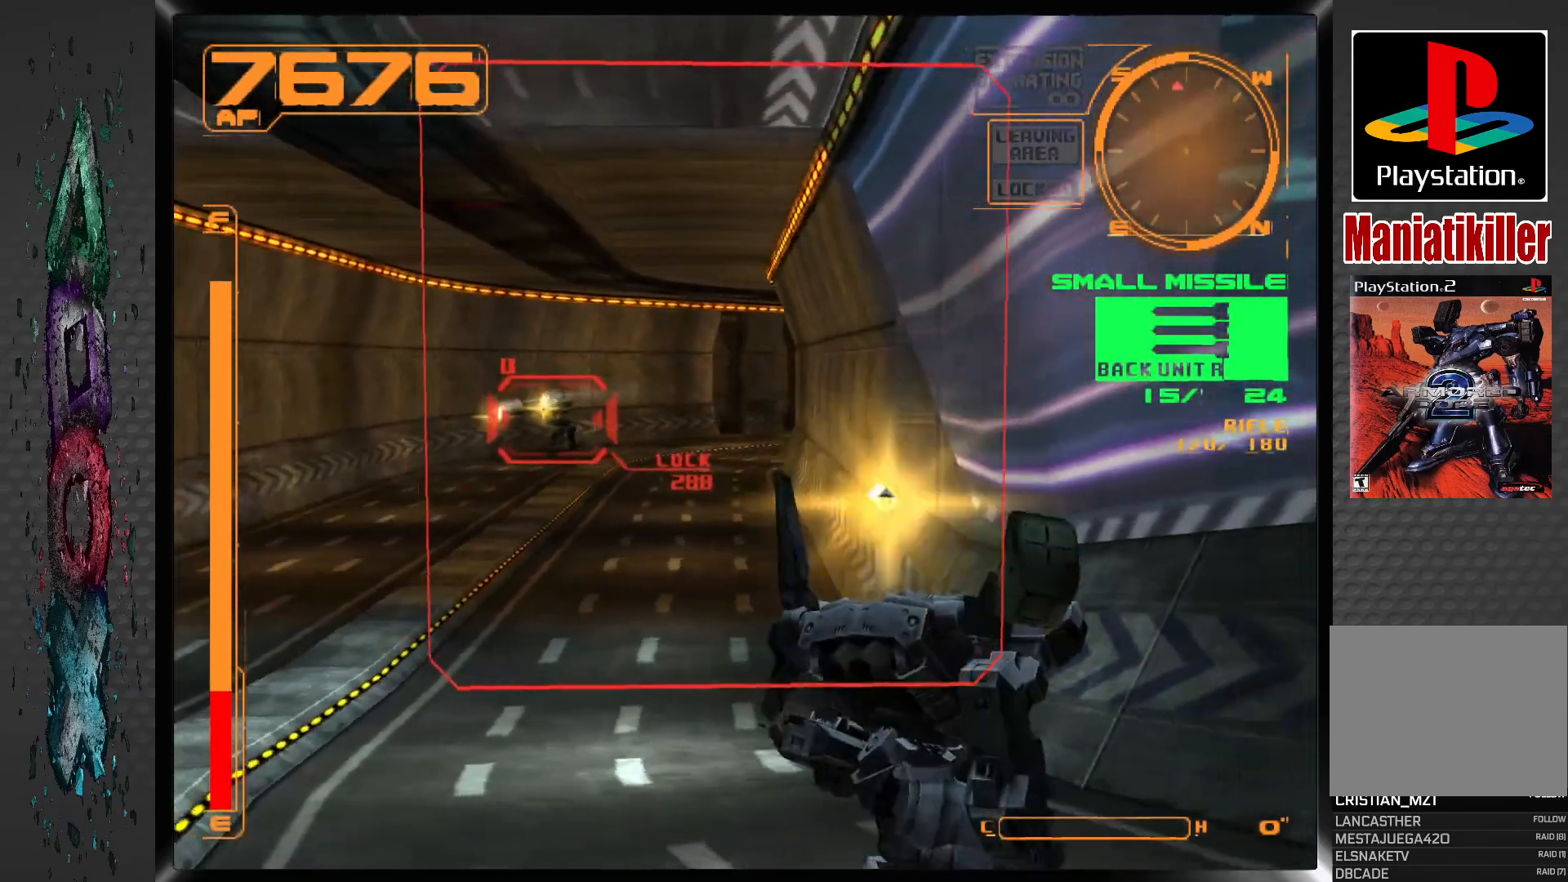
{"buttons": ["L1"], "left_stick": "center", "right_stick": "center", "events": [[50, "DPAD_LEFT", "up"], [217, "SQUARE", "up"], [233, "R1", "up"], [383, "L1", "down"]]}
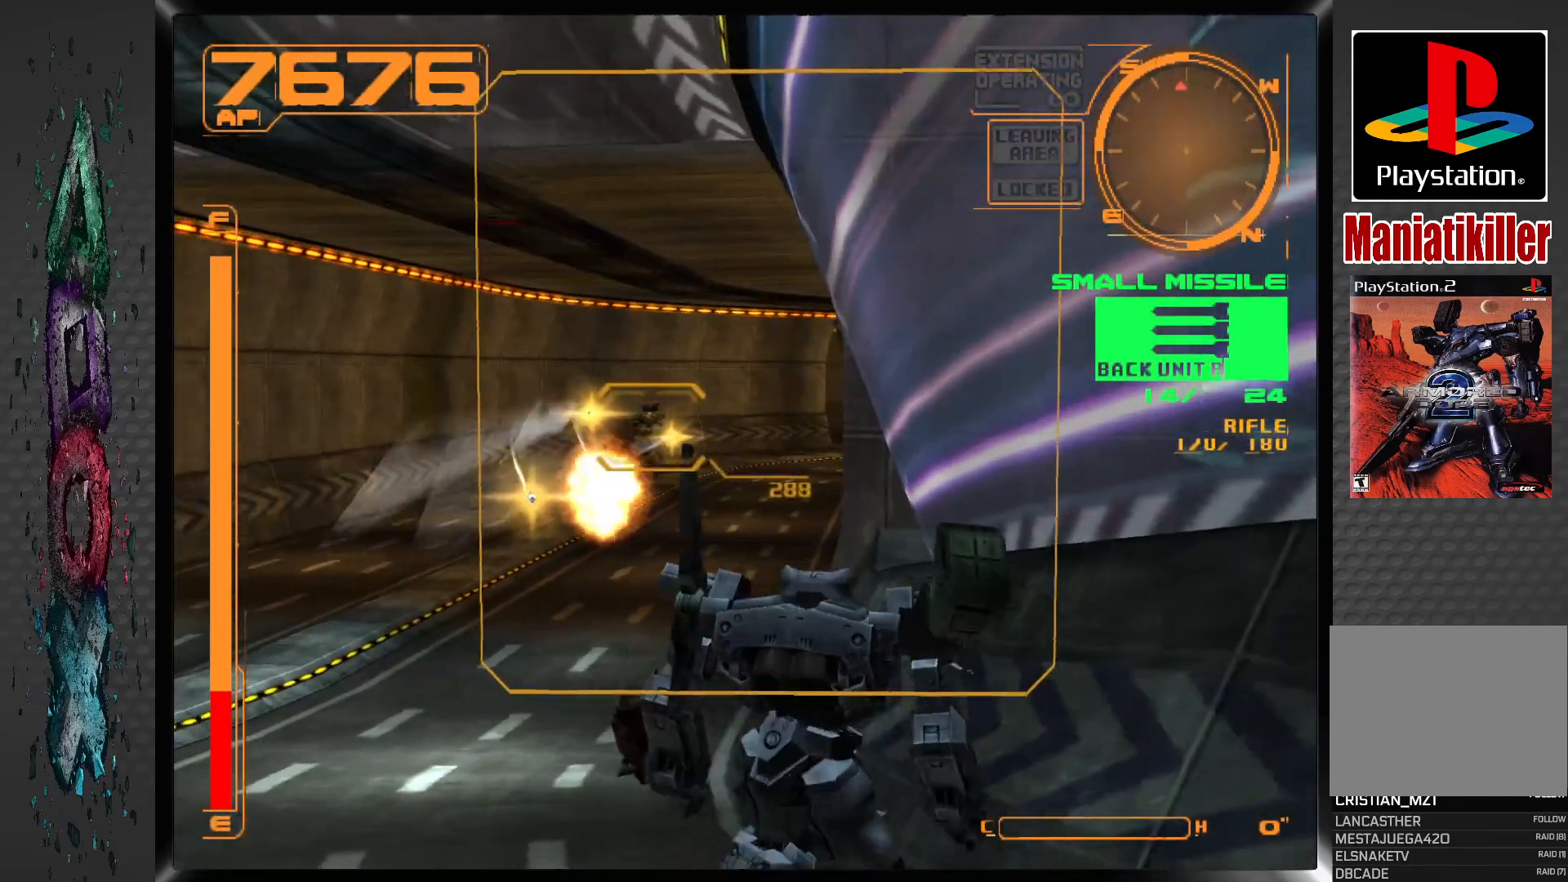
{"buttons": ["R1"], "left_stick": "center", "right_stick": "center", "events": [[133, "L1", "up"], [133, "R1", "down"]]}
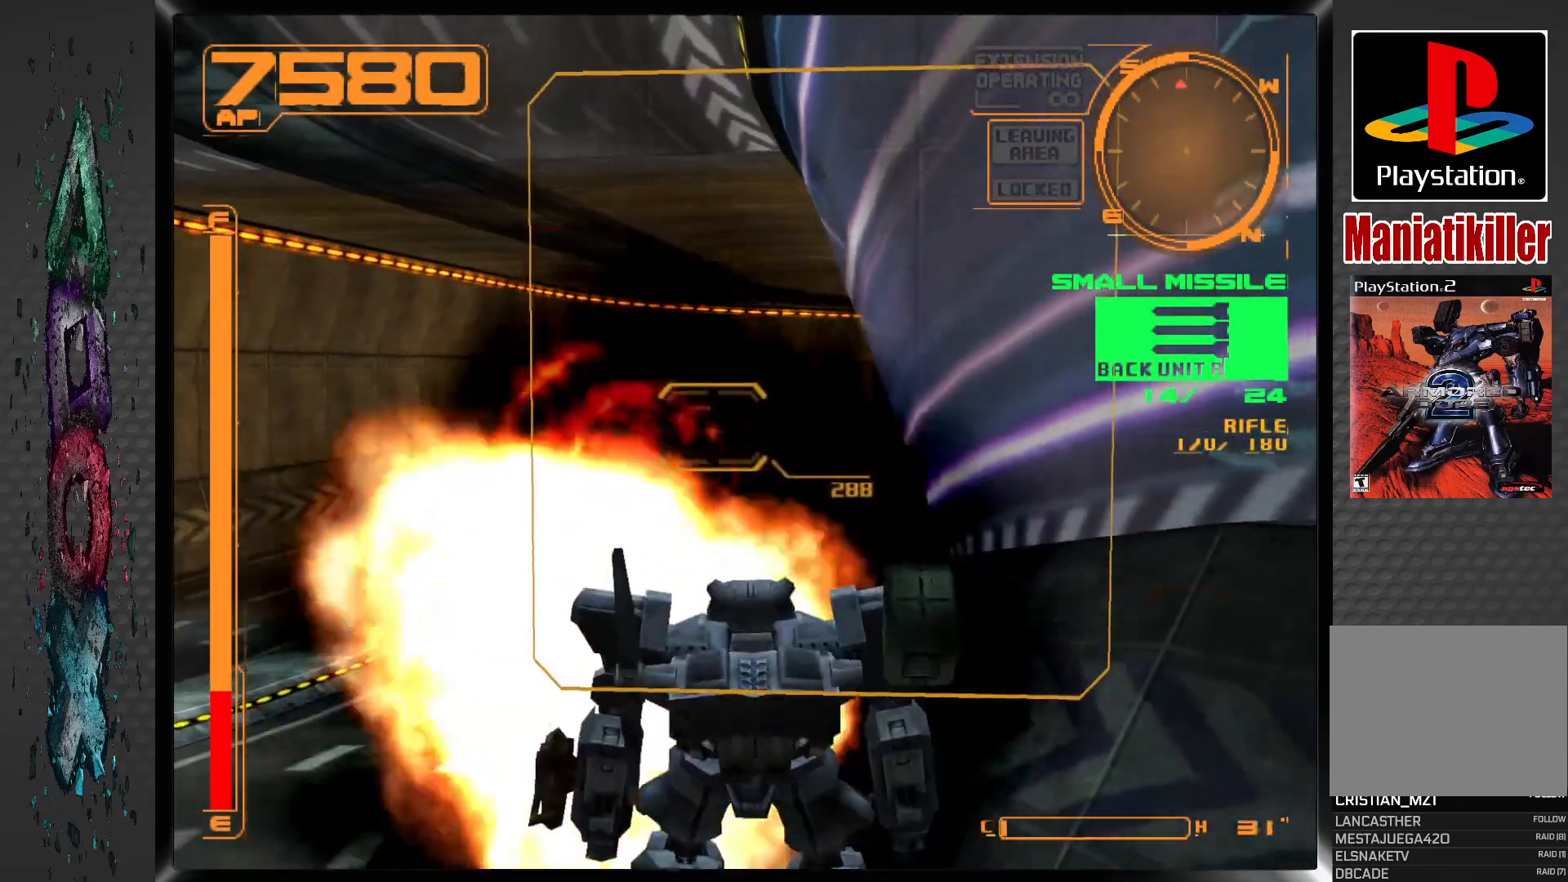
{"buttons": ["L1"], "left_stick": "center", "right_stick": "center", "events": [[50, "R1", "up"], [67, "L1", "down"]]}
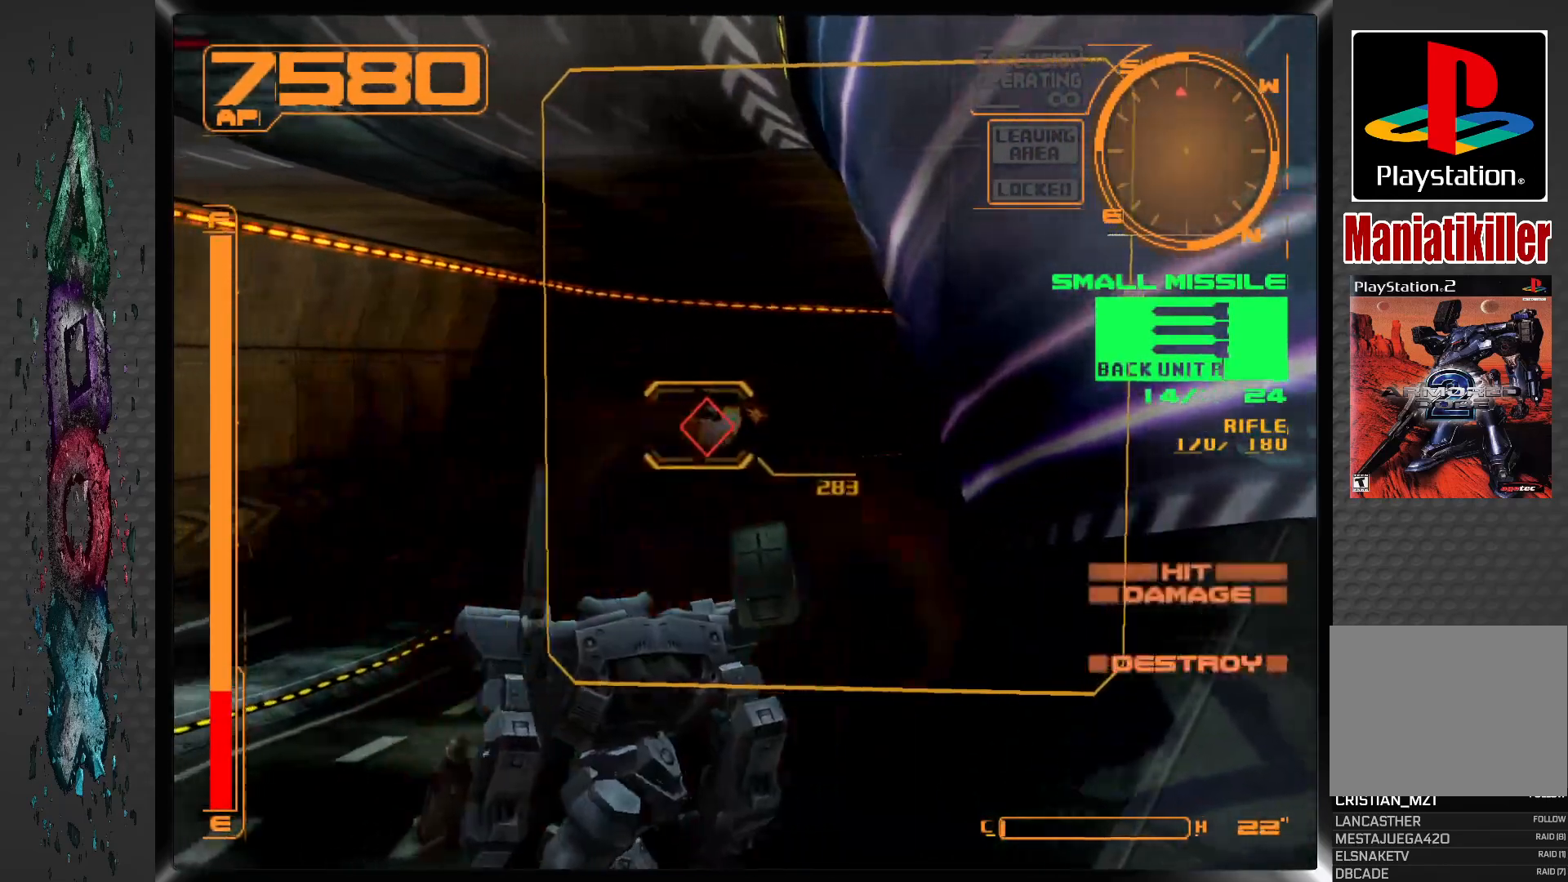
{"buttons": ["L1", "DPAD_RIGHT"], "left_stick": "center", "right_stick": "center", "events": [[283, "DPAD_RIGHT", "down"]]}
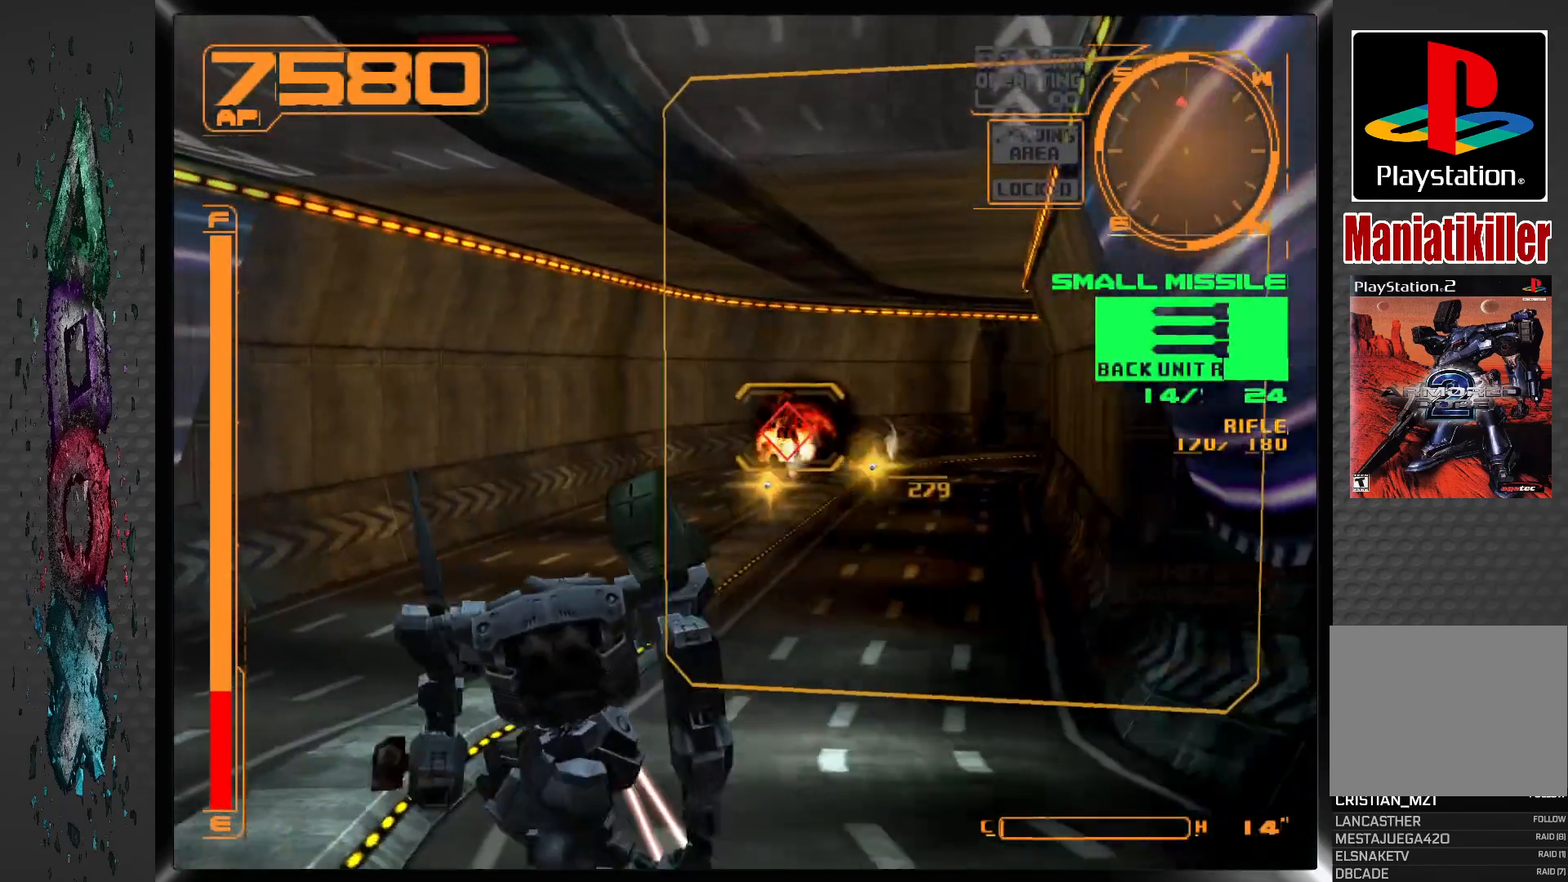
{"buttons": ["L1", "DPAD_UP"], "left_stick": "center", "right_stick": "center", "events": [[200, "DPAD_UP", "down"], [300, "DPAD_RIGHT", "up"]]}
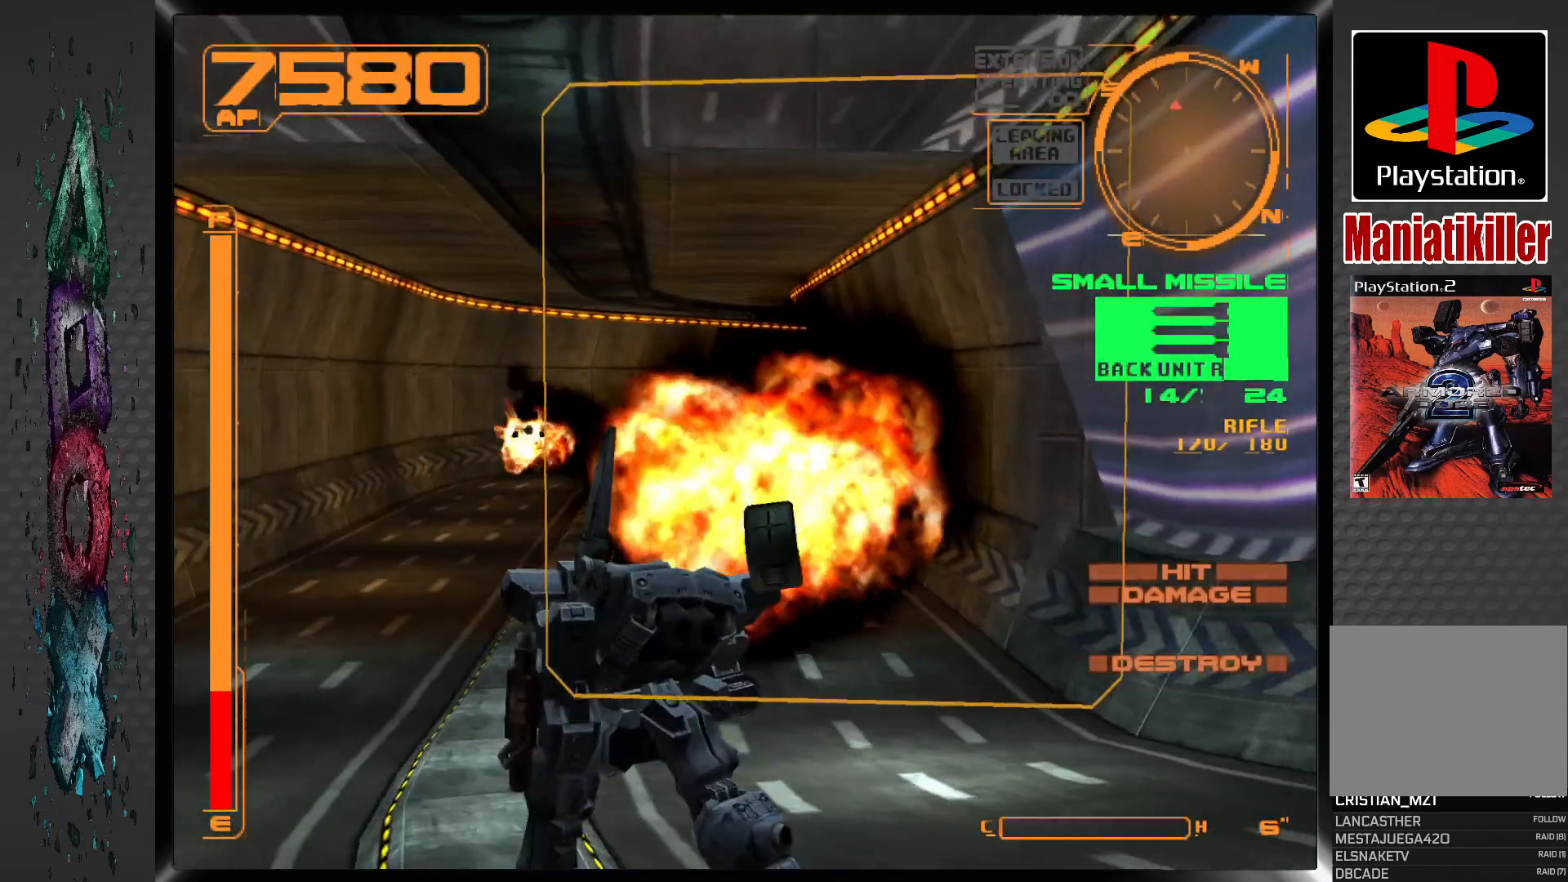
{"buttons": ["CROSS", "DPAD_UP"], "left_stick": "center", "right_stick": "center", "events": [[100, "DPAD_UP", "up"], [167, "L1", "up"], [283, "DPAD_UP", "down"], [400, "CROSS", "down"]]}
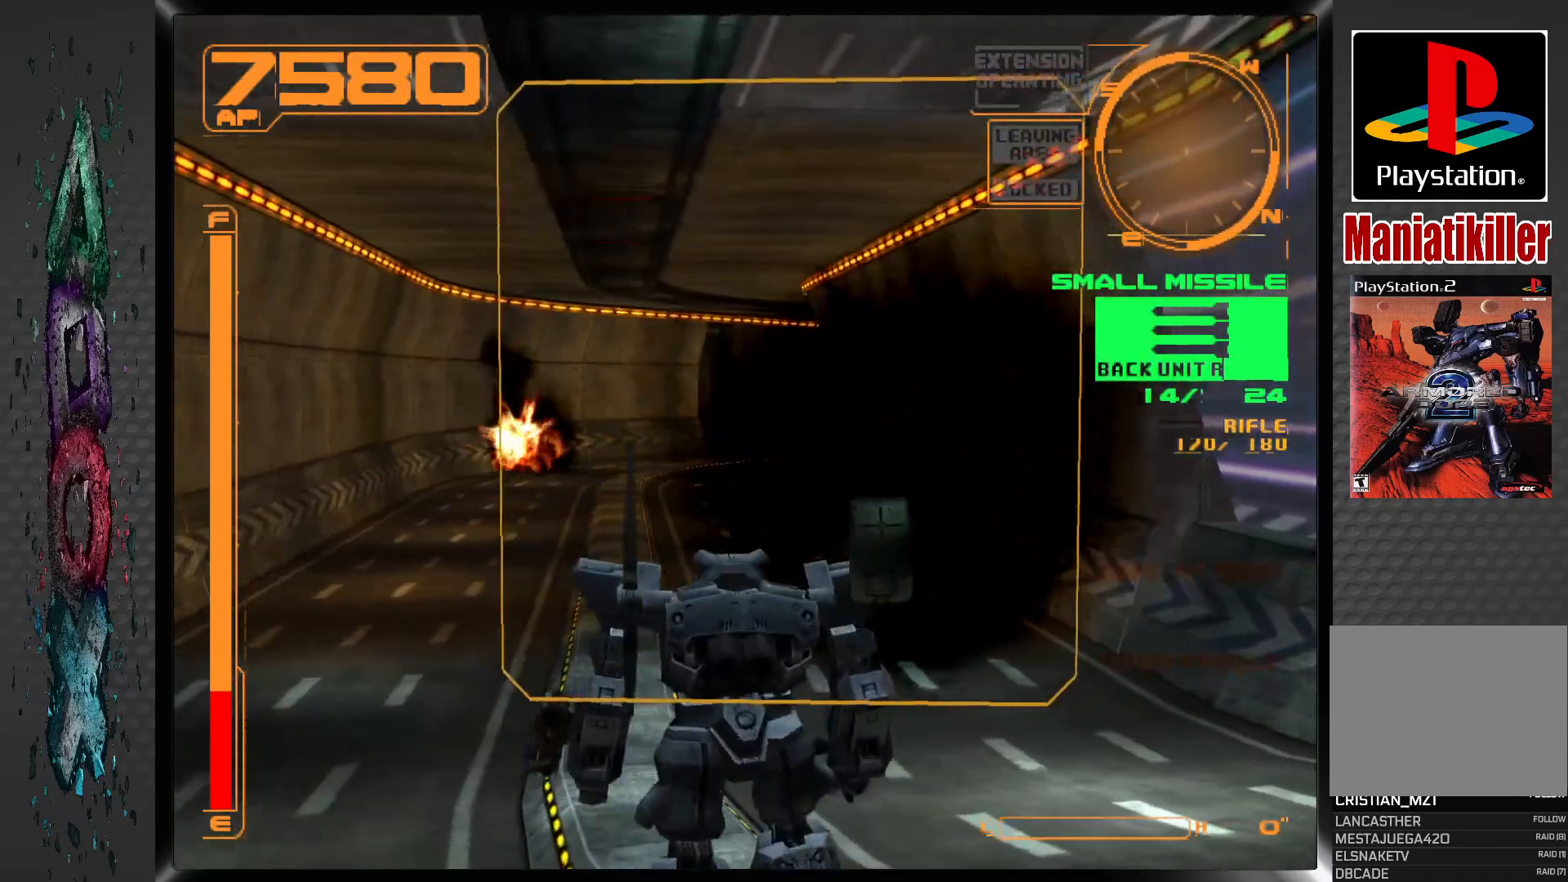
{"buttons": ["CROSS", "DPAD_UP"], "left_stick": "center", "right_stick": "center", "events": []}
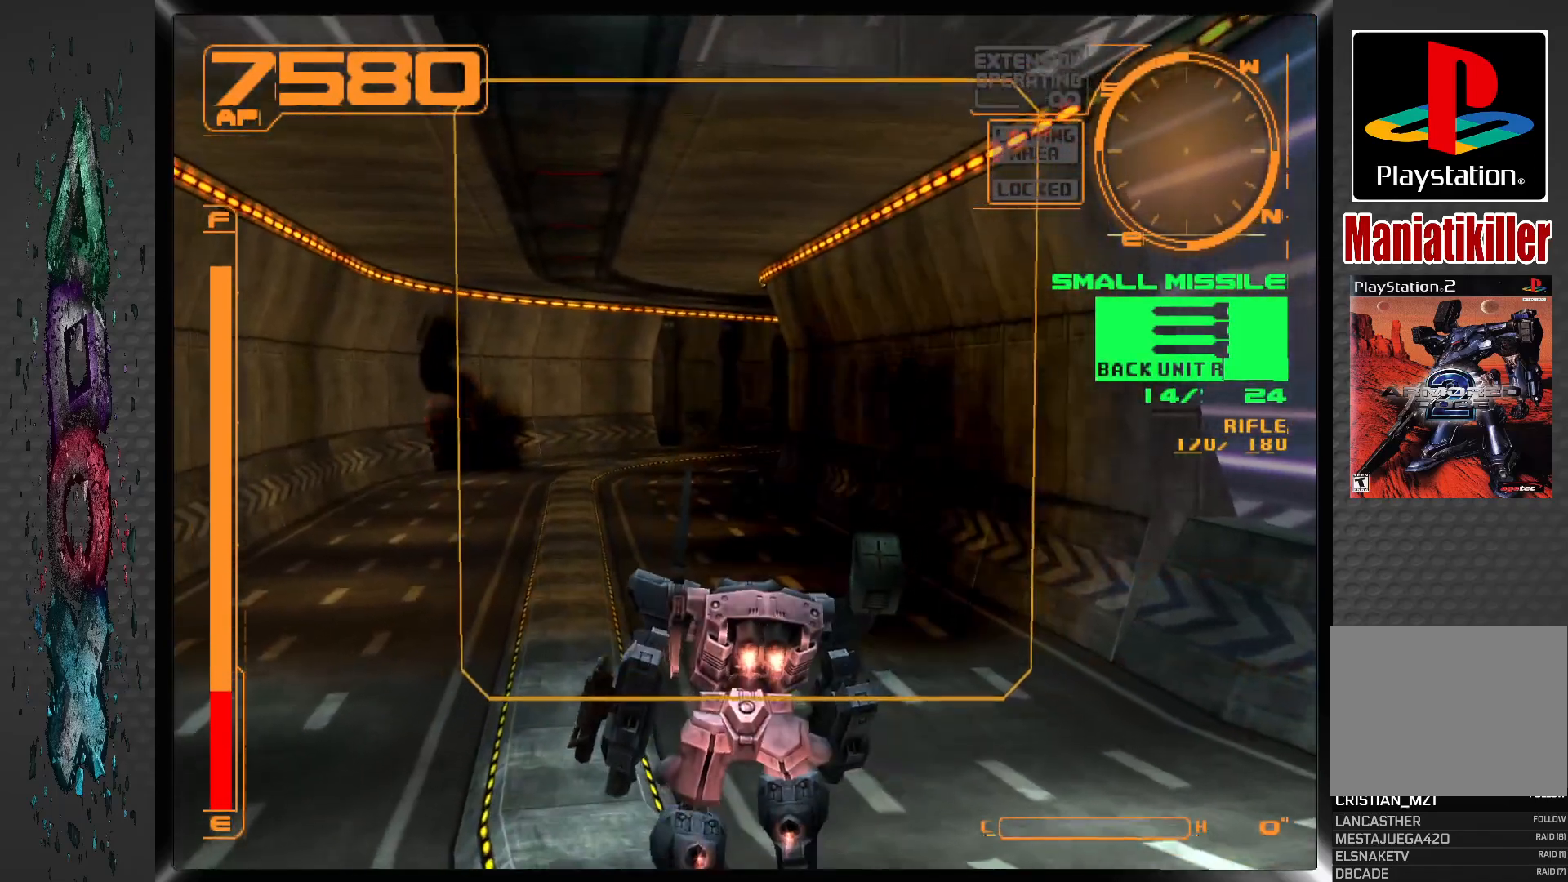
{"buttons": ["DPAD_UP"], "left_stick": "center", "right_stick": "center", "events": [[133, "CROSS", "up"]]}
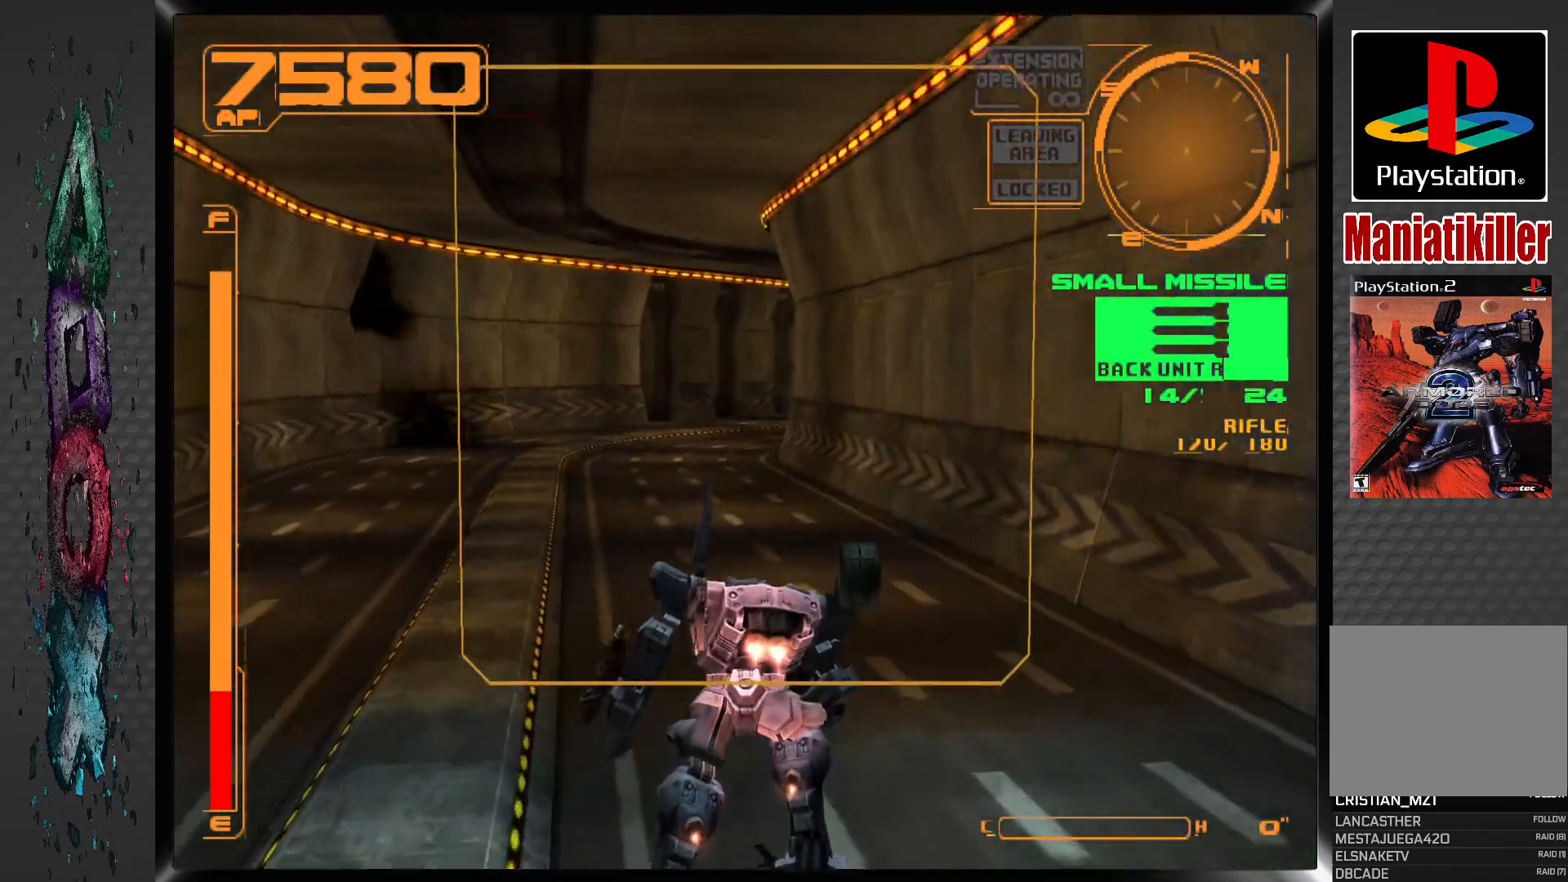
{"buttons": ["DPAD_UP"], "left_stick": "center", "right_stick": "center", "events": []}
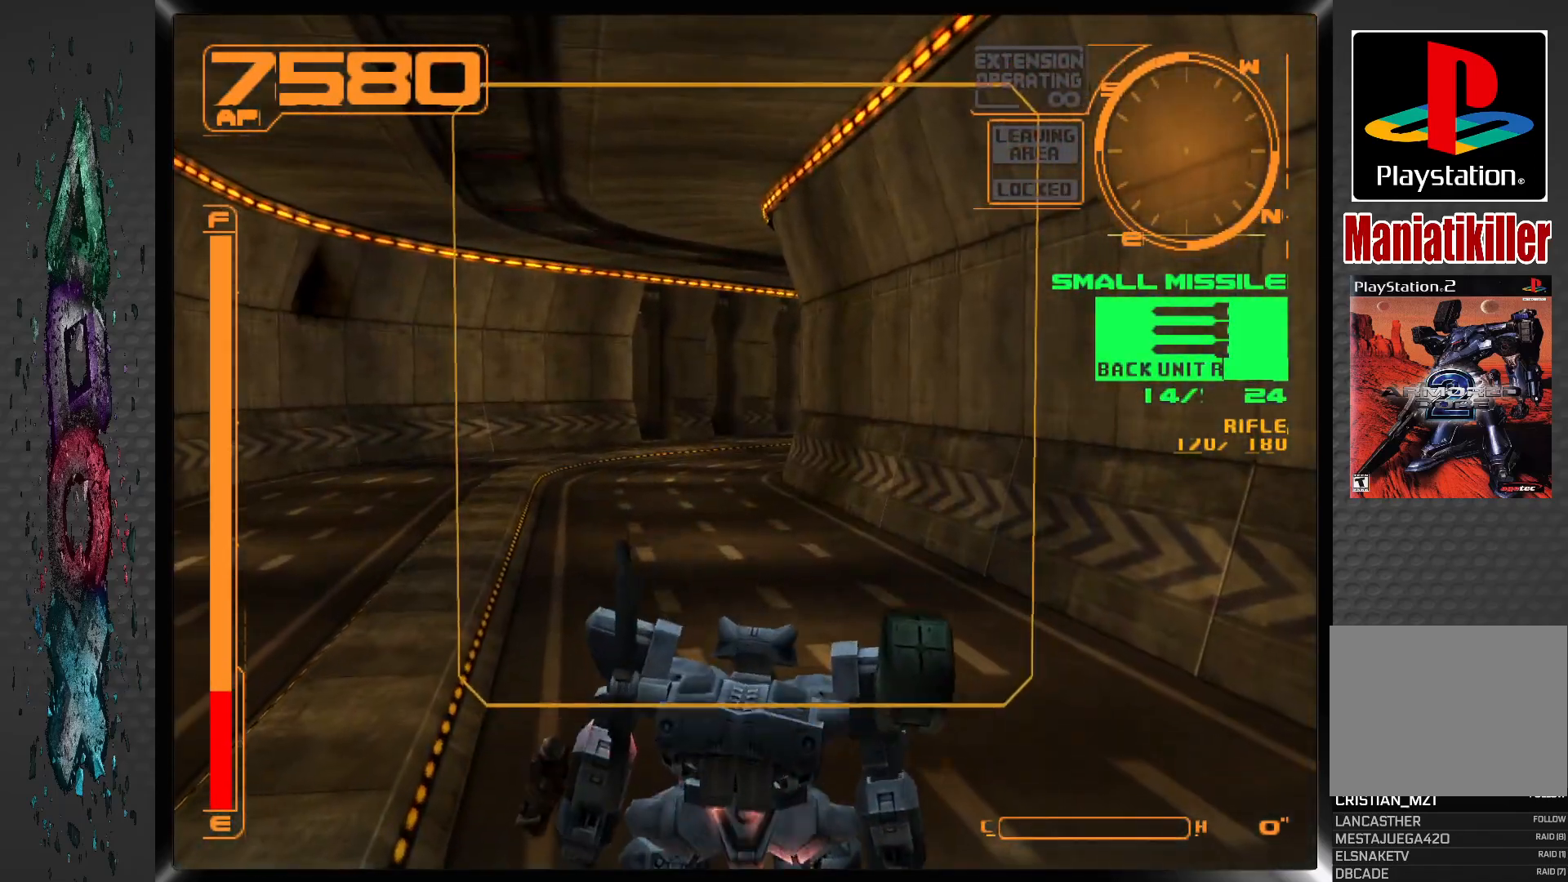
{"buttons": ["CROSS", "DPAD_UP"], "left_stick": "center", "right_stick": "center", "events": [[483, "CROSS", "down"]]}
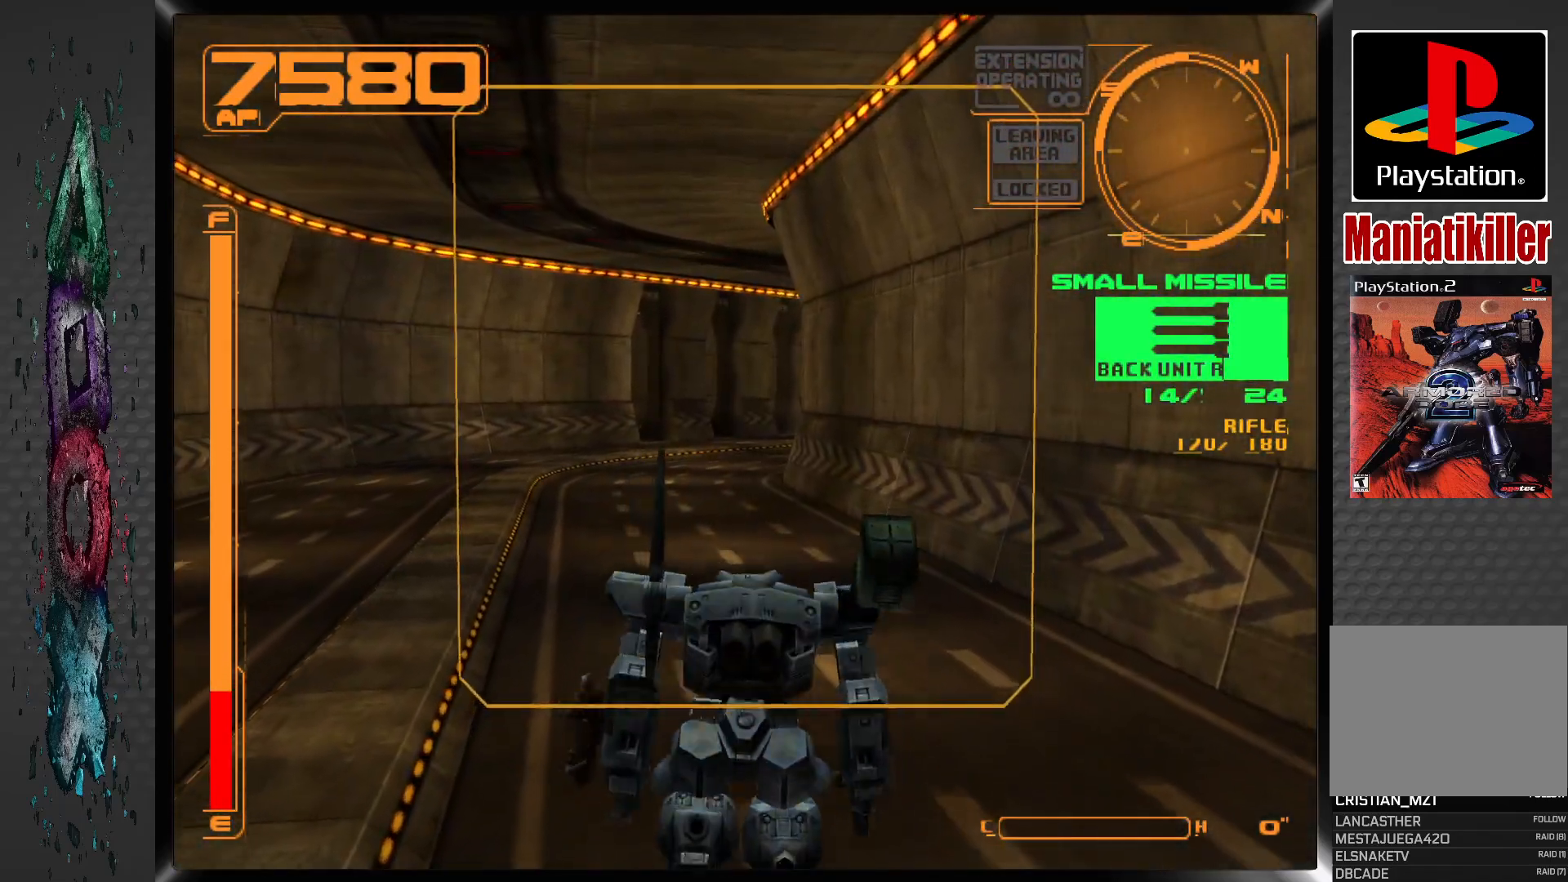
{"buttons": ["CROSS", "DPAD_UP", "DPAD_RIGHT"], "left_stick": "center", "right_stick": "center", "events": [[483, "DPAD_RIGHT", "down"]]}
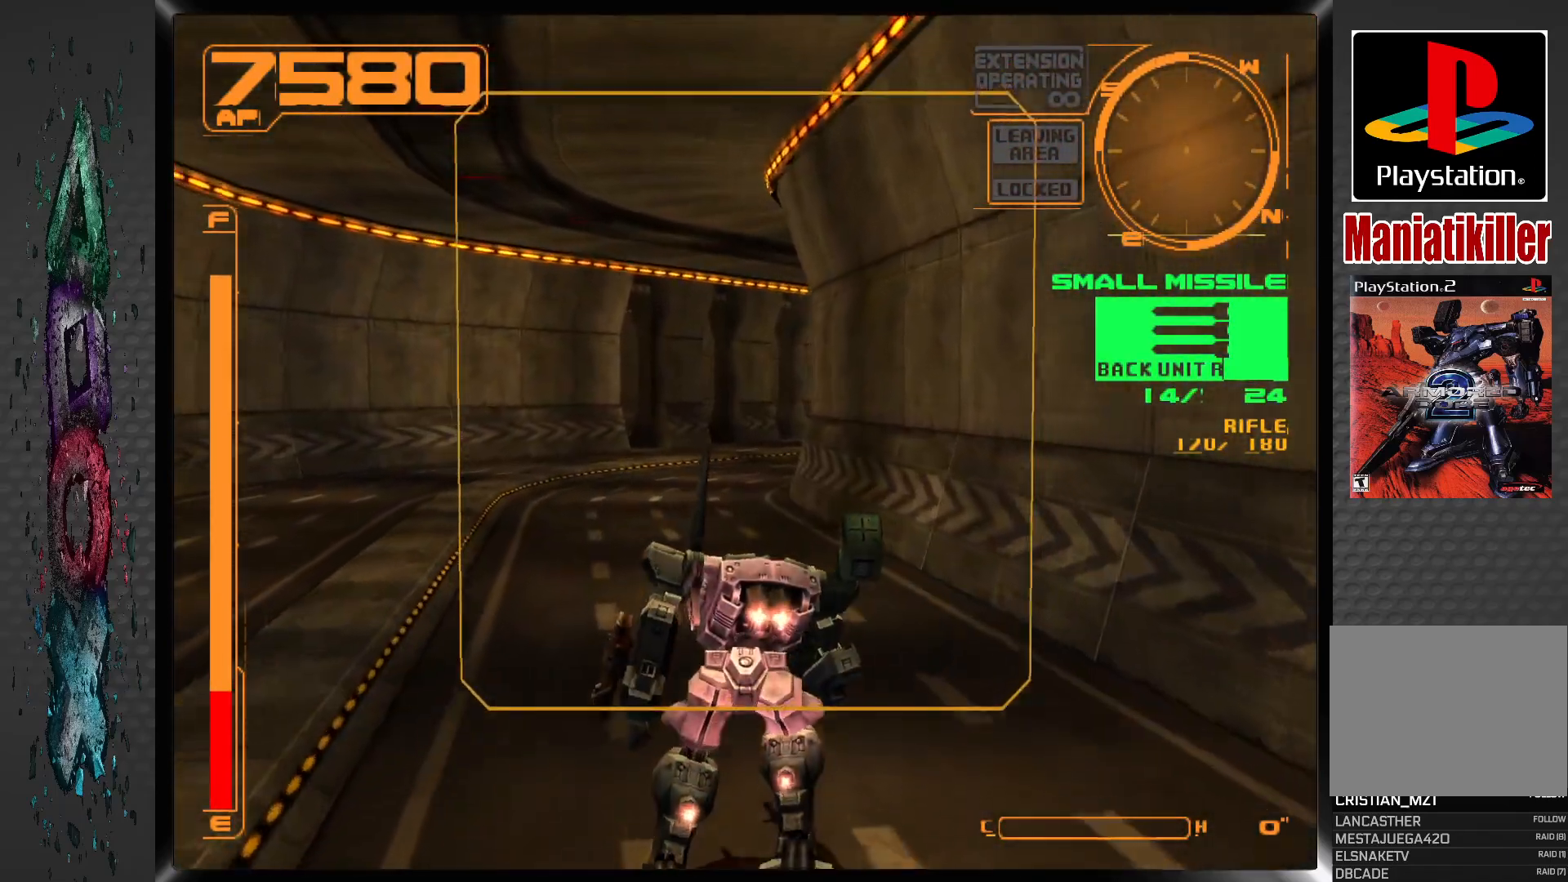
{"buttons": ["CROSS", "L1", "DPAD_UP"], "left_stick": "center", "right_stick": "center", "events": [[33, "L1", "down"], [300, "DPAD_RIGHT", "up"]]}
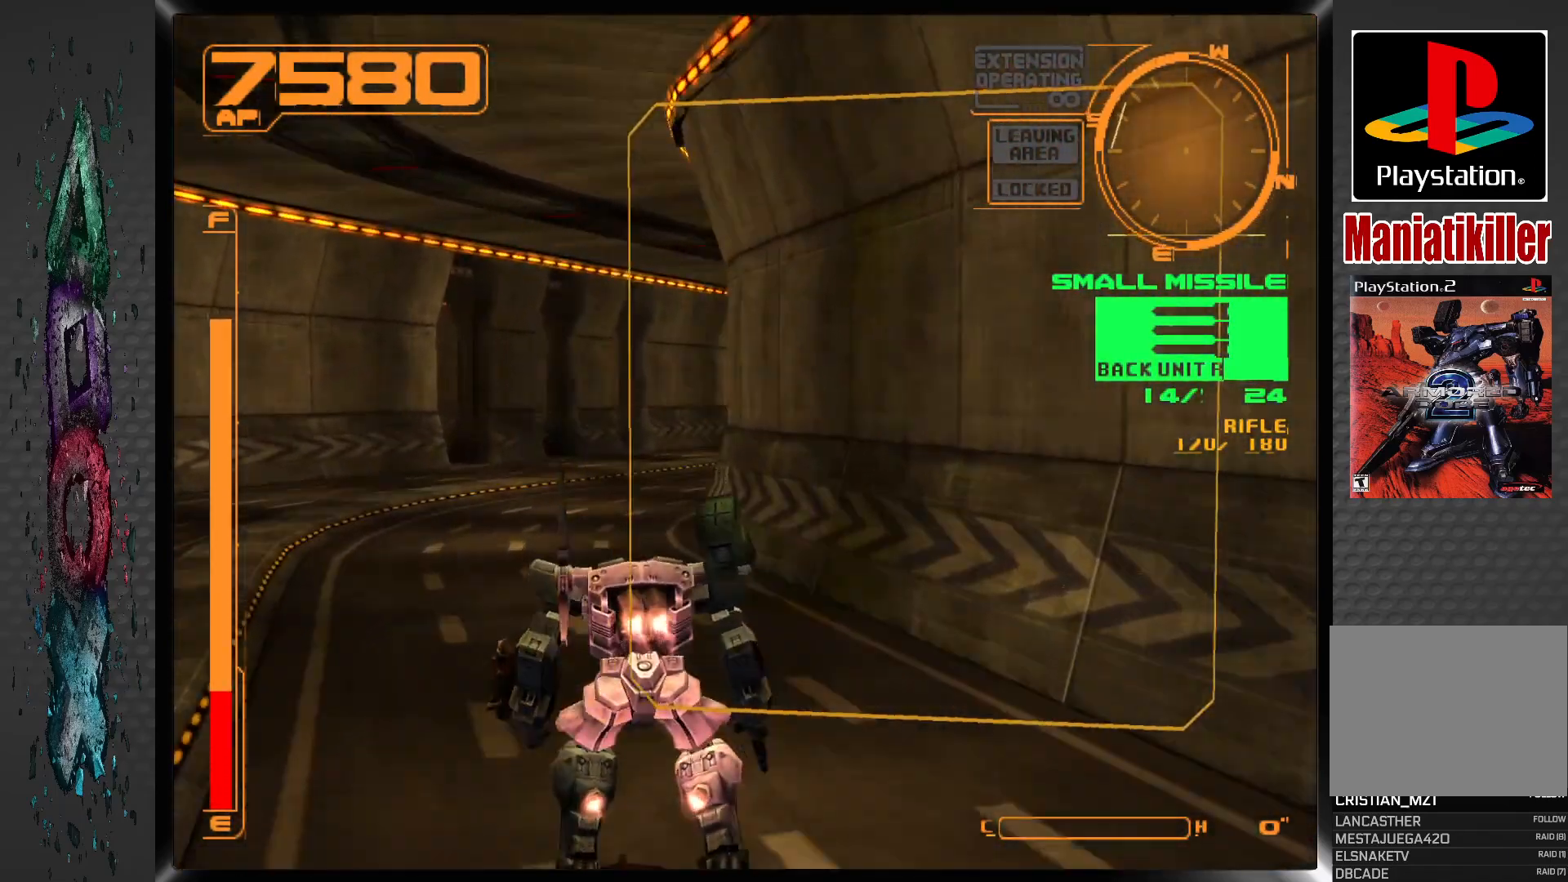
{"buttons": ["CROSS", "L1", "DPAD_UP"], "left_stick": "center", "right_stick": "center", "events": [[83, "DPAD_RIGHT", "down"], [400, "DPAD_RIGHT", "up"]]}
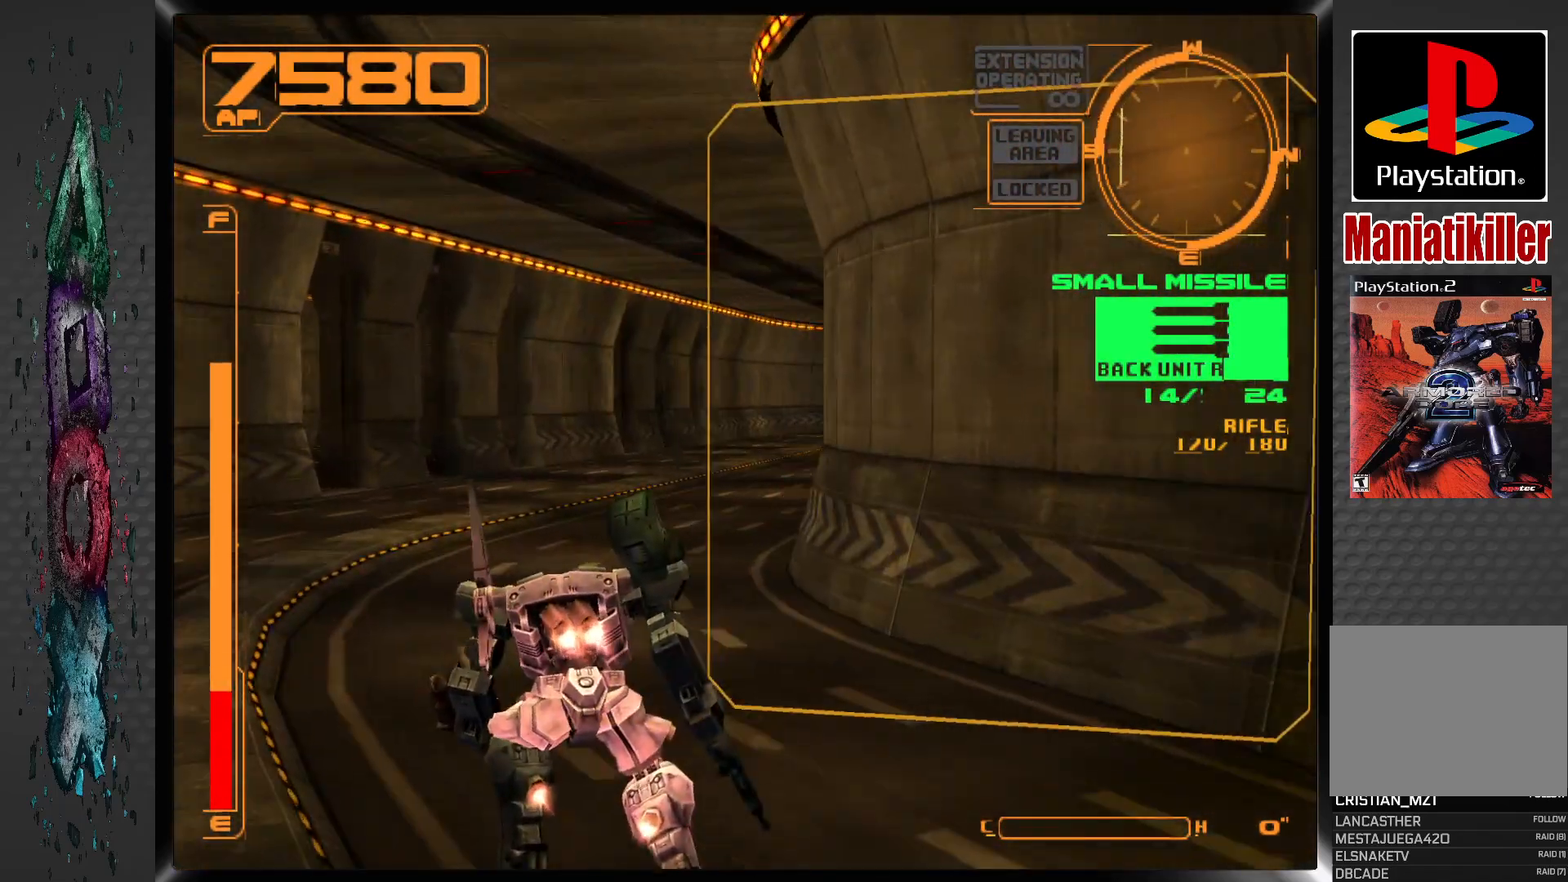
{"buttons": ["DPAD_UP"], "left_stick": "center", "right_stick": "center", "events": [[83, "L1", "up"], [100, "CROSS", "up"]]}
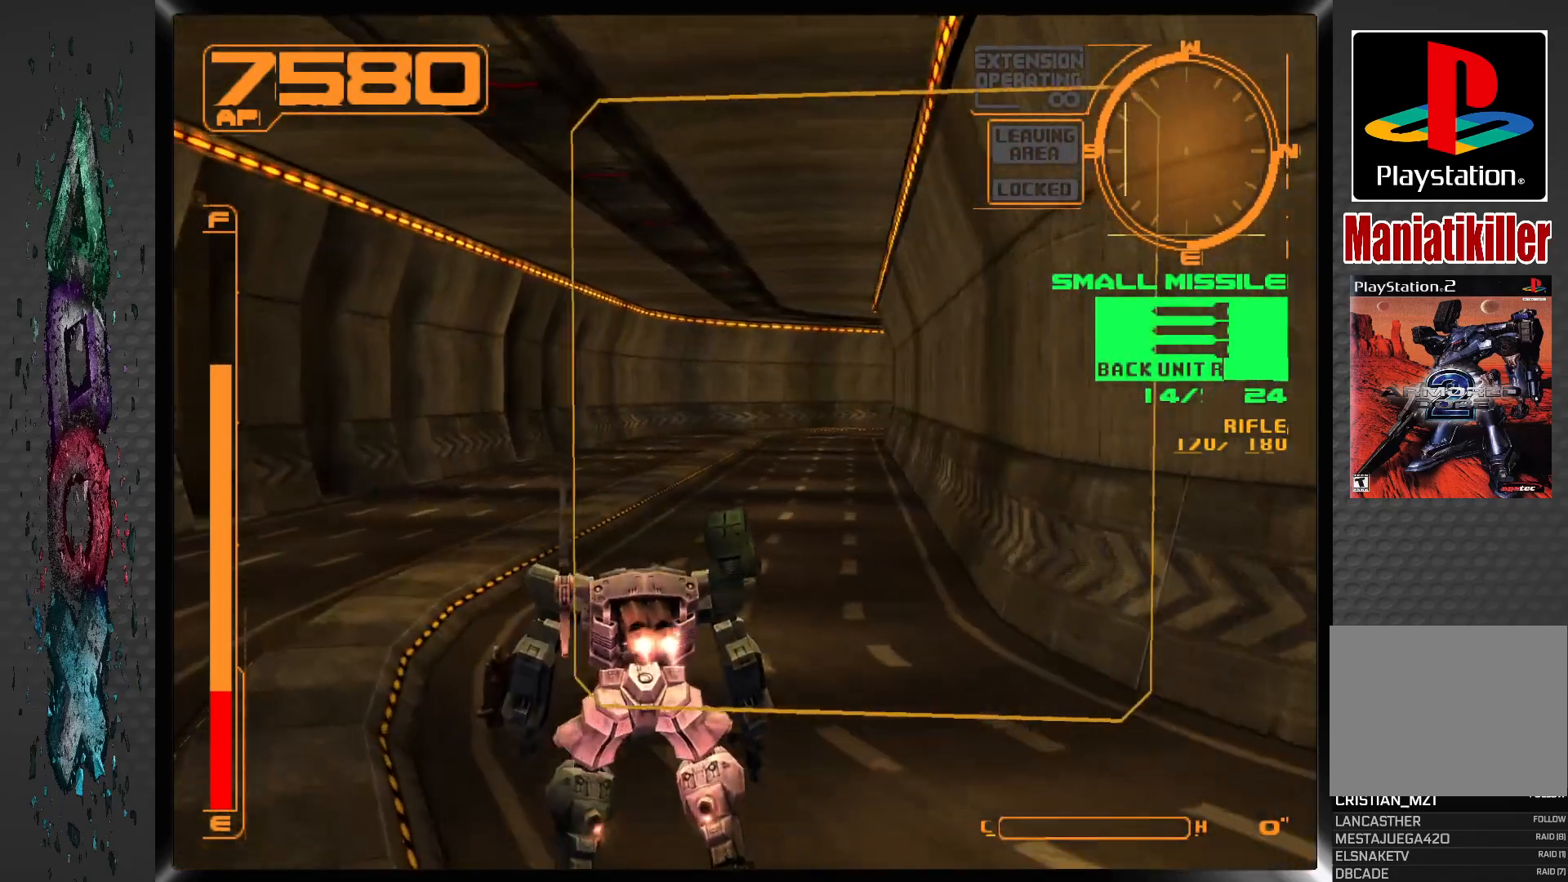
{"buttons": ["DPAD_UP"], "left_stick": "center", "right_stick": "center", "events": []}
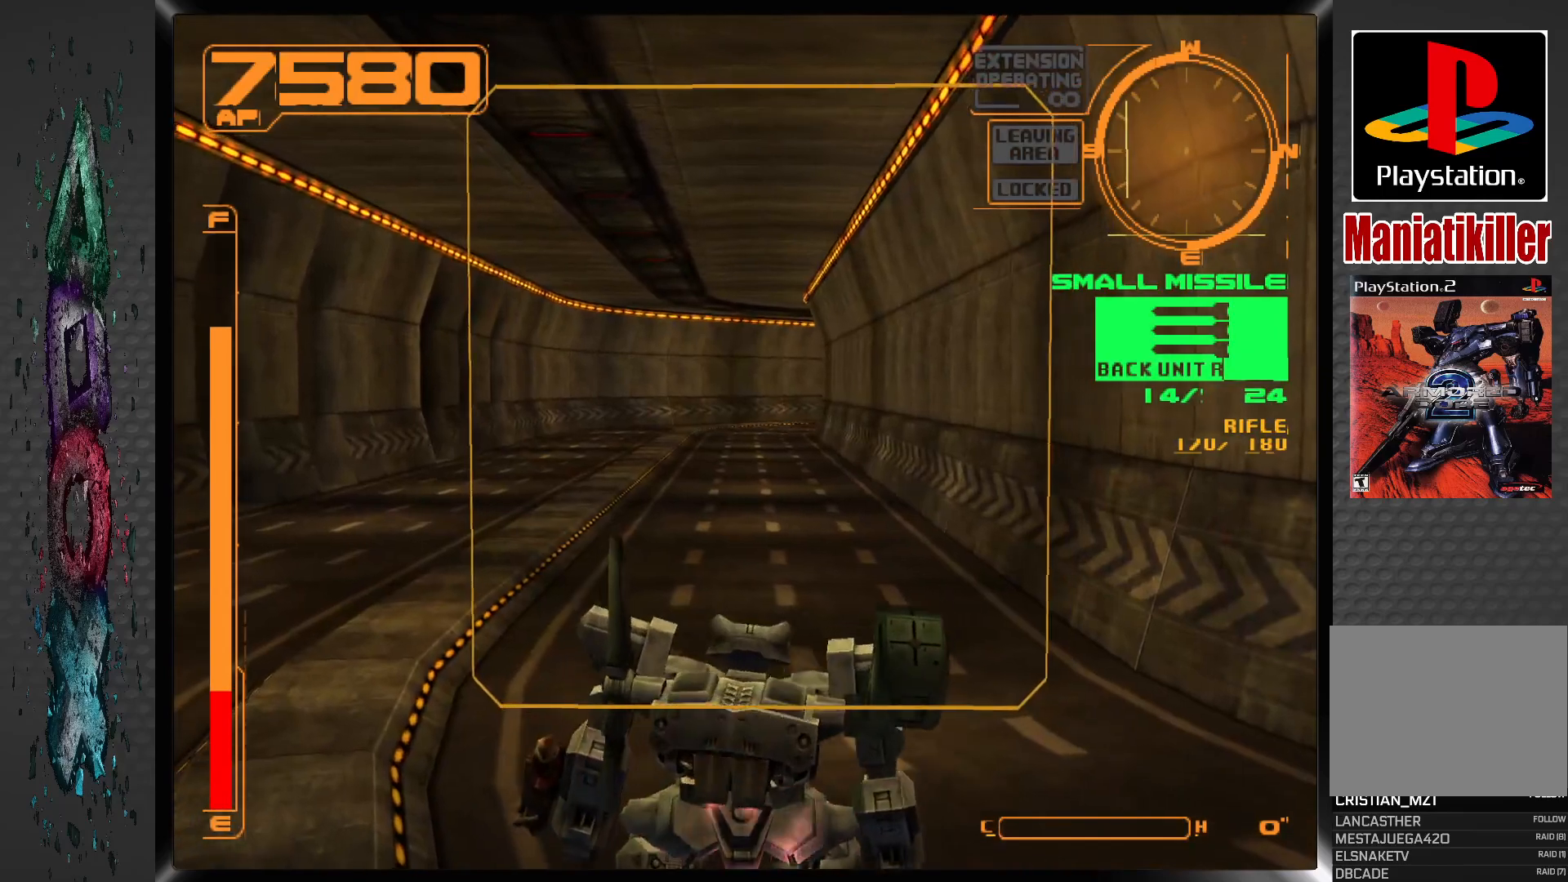
{"buttons": ["DPAD_UP"], "left_stick": "center", "right_stick": "center", "events": []}
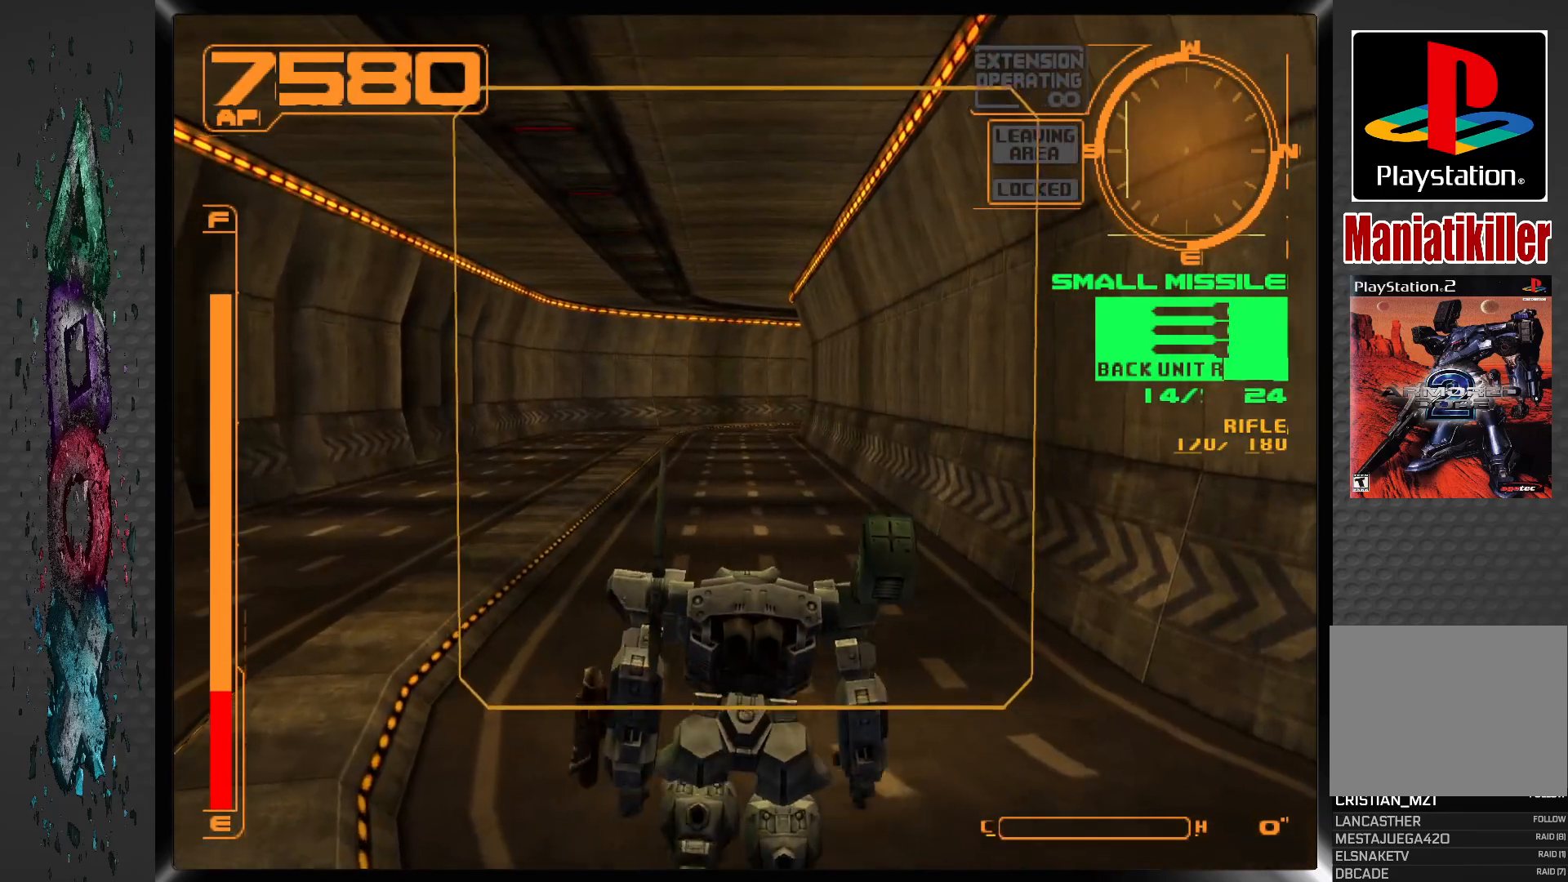
{"buttons": [], "left_stick": "center", "right_stick": "center", "events": [[500, "DPAD_UP", "up"]]}